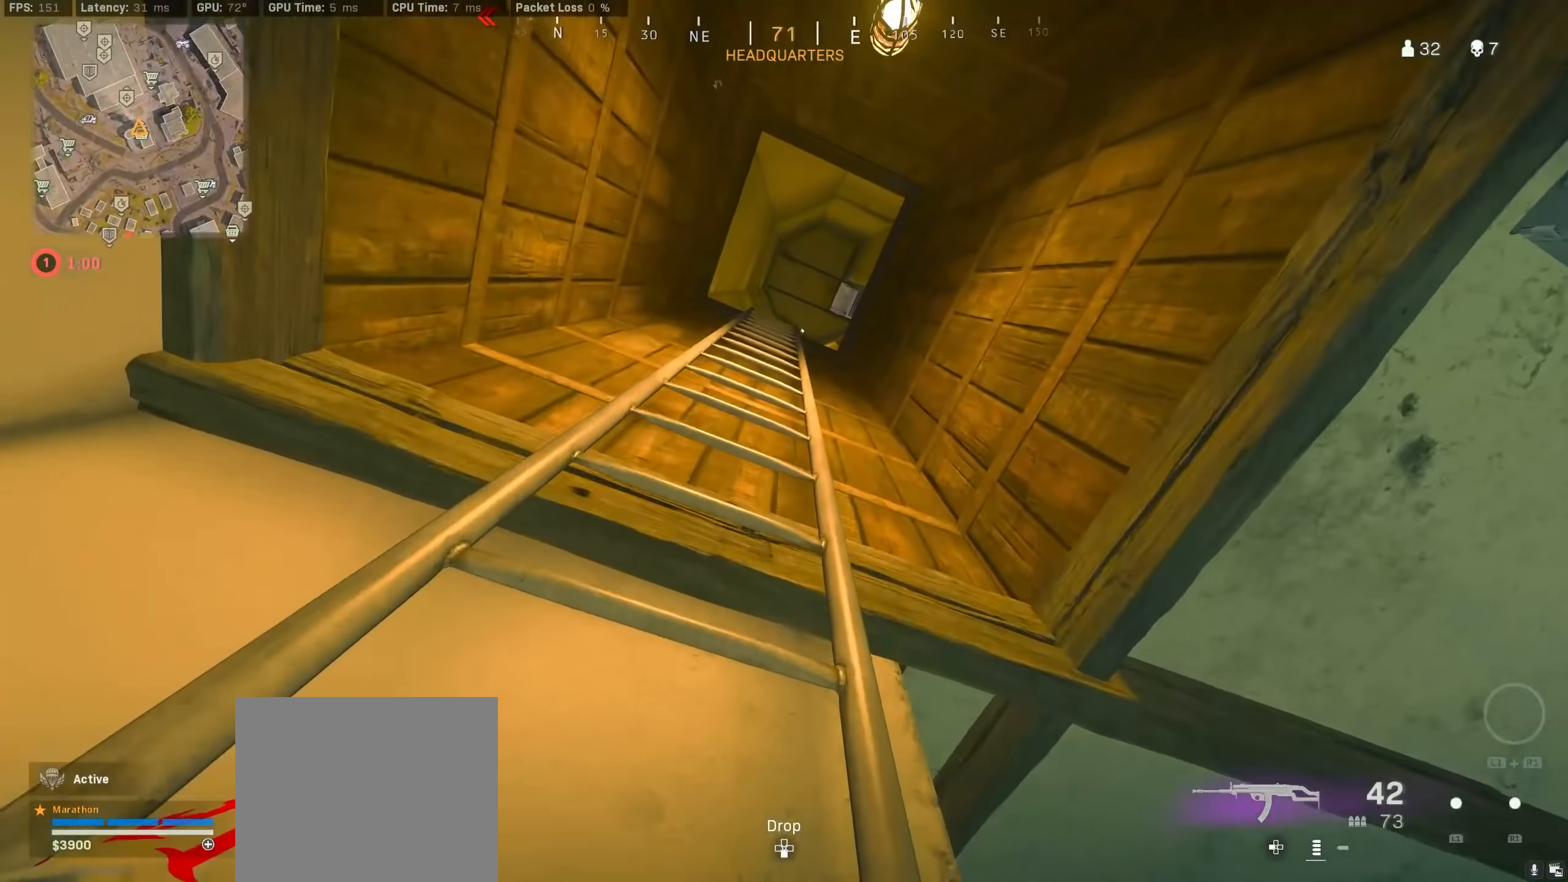
Gameplay with a controller (PlayStation layout); each line is a JSON object with the inputs held at the frame after it. "events" lists button and stick changes between this image and that frame as [ms after this image, input, new state], when the widget could be followed in between.
{"buttons": [], "left_stick": "up", "right_stick": "center", "events": [[267, "right_stick", "right"], [450, "left_stick", "up"], [484, "right_stick", "center"]]}
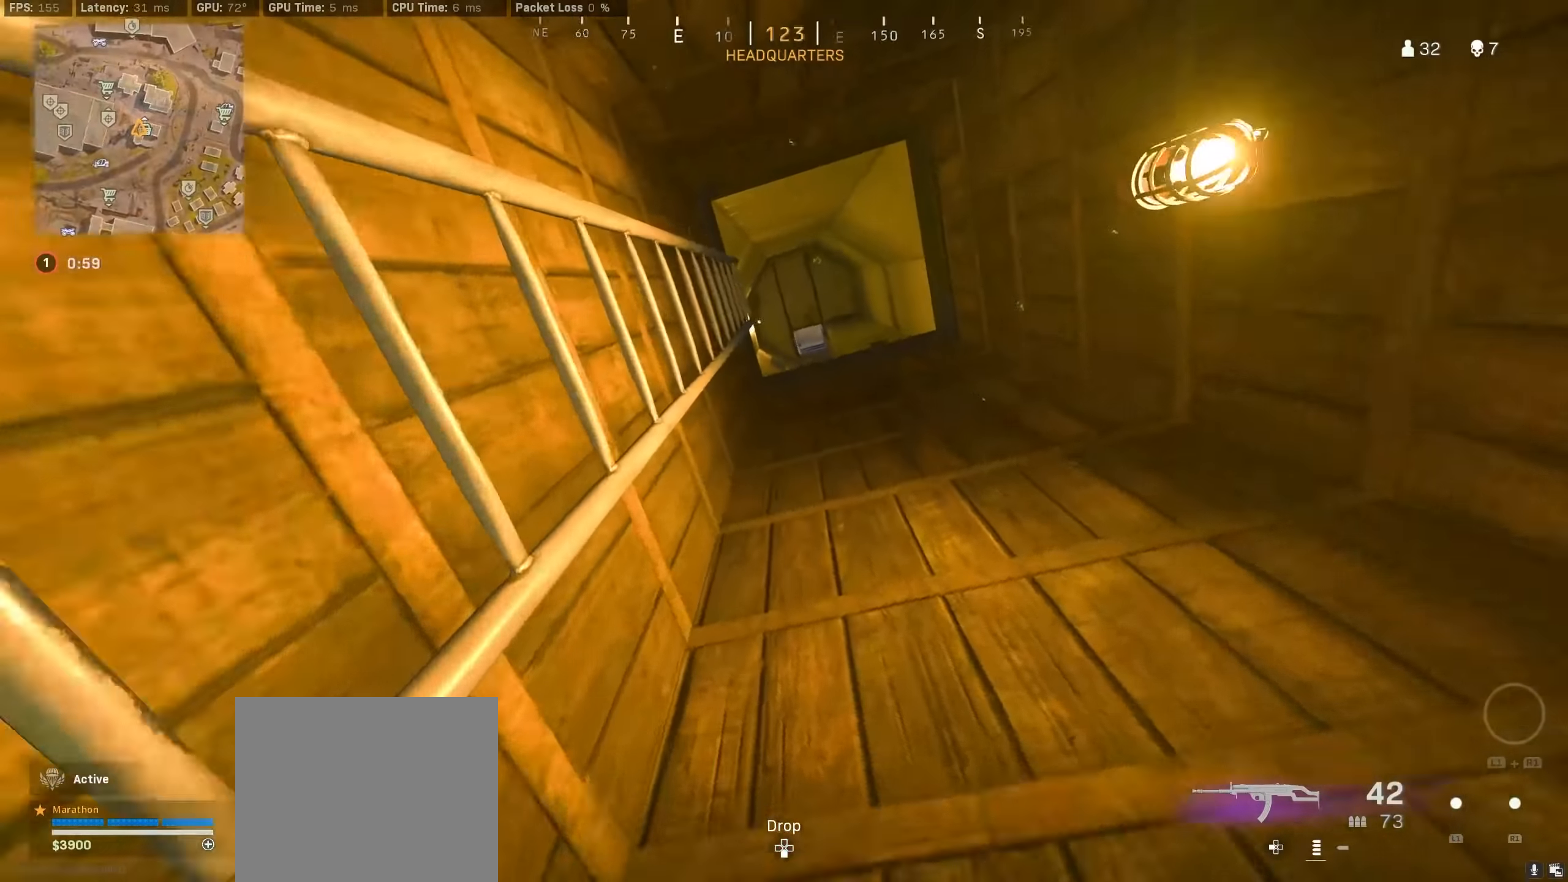
{"buttons": [], "left_stick": "up", "right_stick": "center", "events": []}
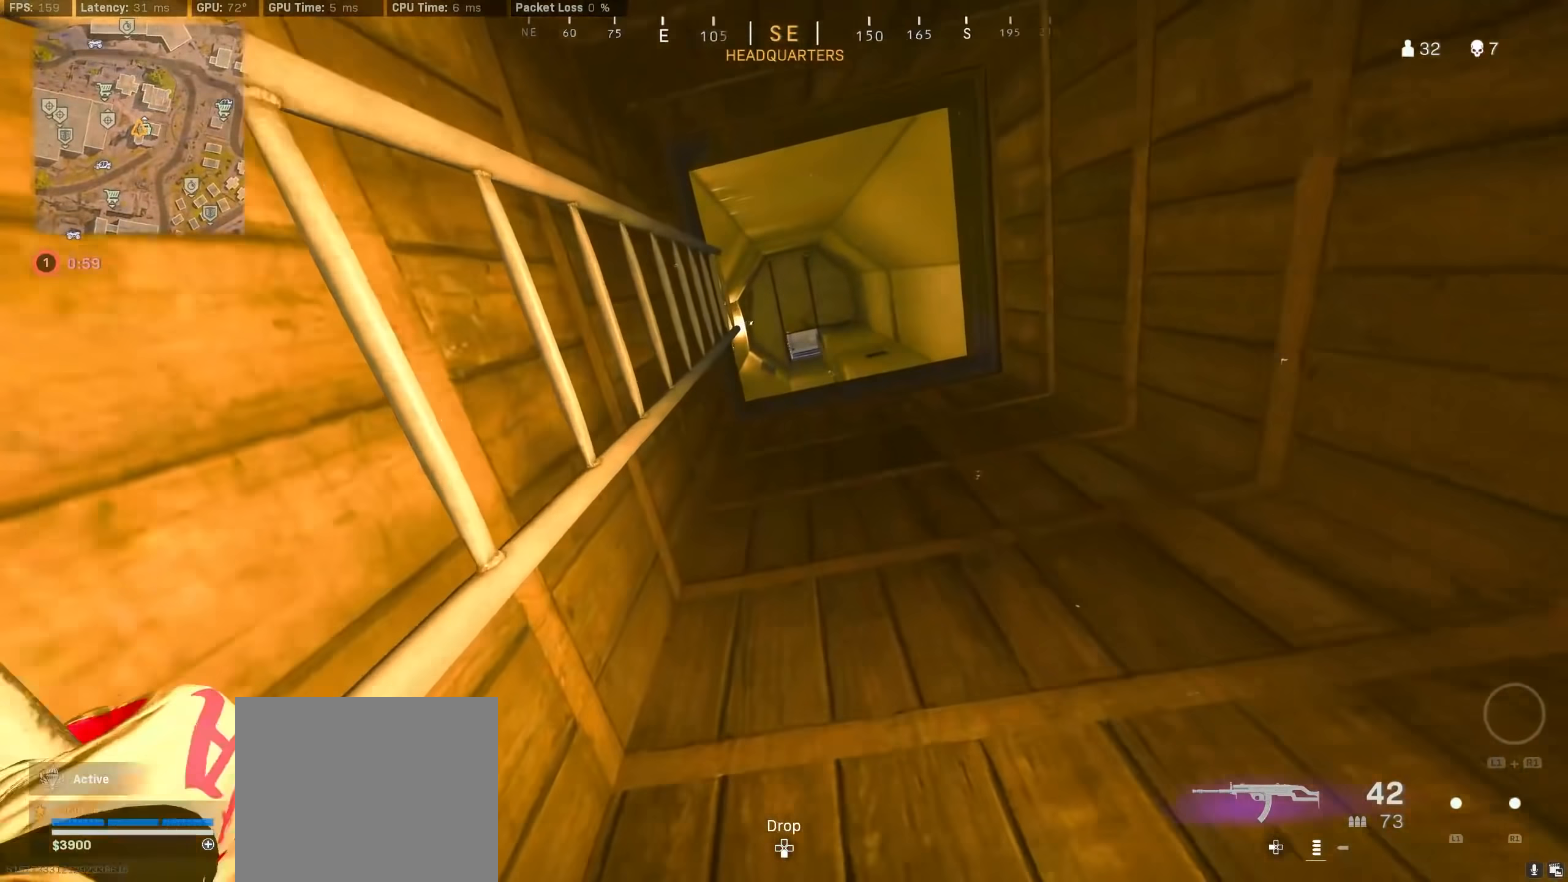
{"buttons": [], "left_stick": "up", "right_stick": "center", "events": [[50, "right_stick", "right"], [200, "right_stick", "center"]]}
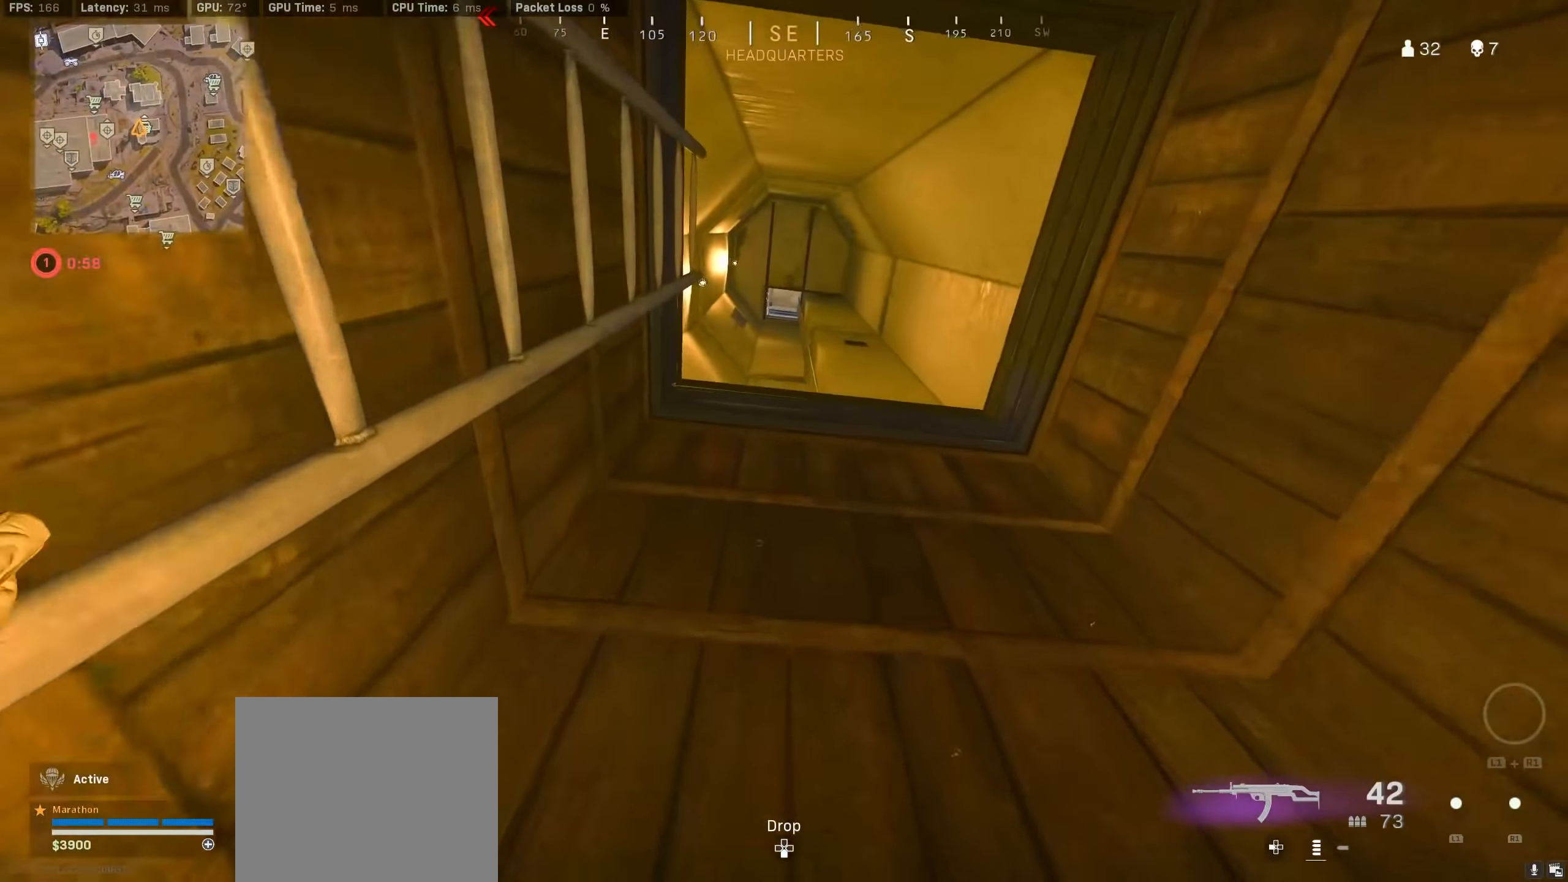
{"buttons": [], "left_stick": "up", "right_stick": "center", "events": [[84, "right_stick", "left"], [167, "left_stick", "center"], [284, "right_stick", "center"], [384, "left_stick", "up"]]}
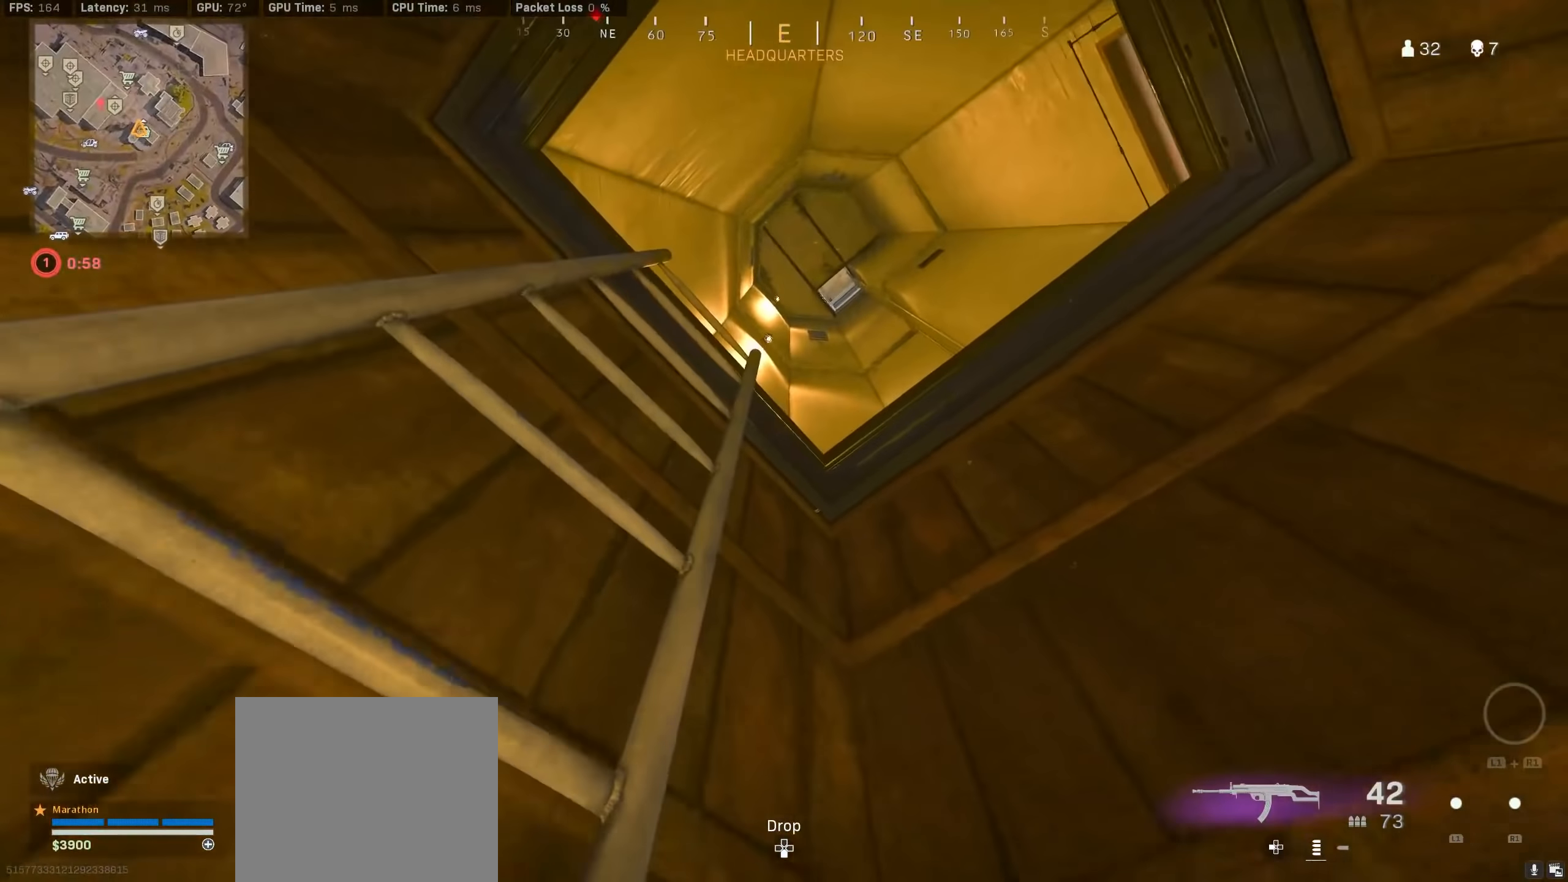
{"buttons": [], "left_stick": "up", "right_stick": "down-right", "events": [[234, "right_stick", "down-right"]]}
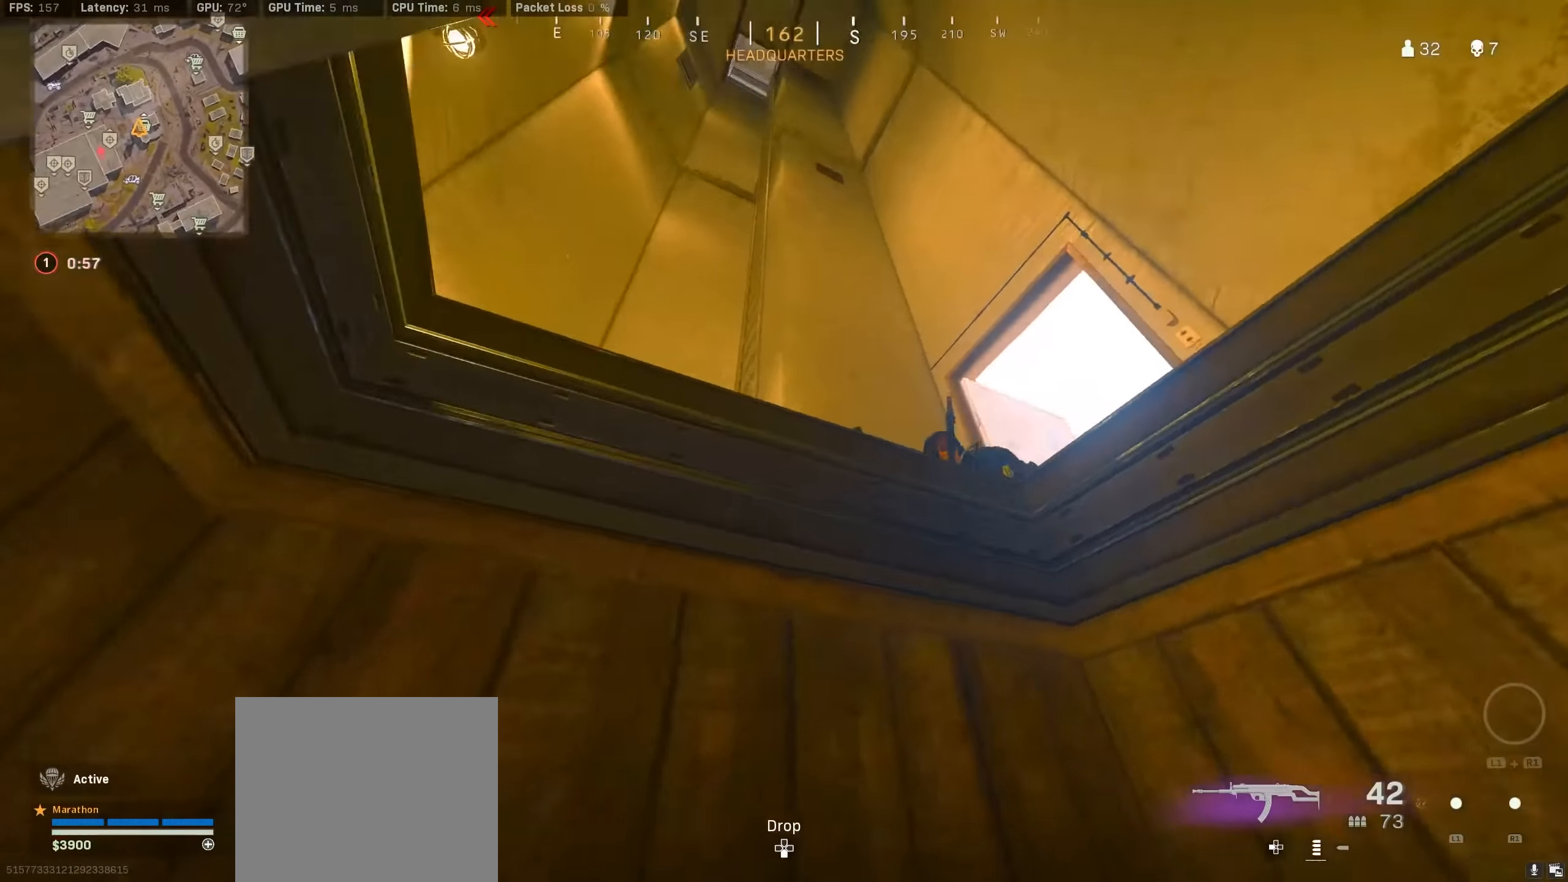
{"buttons": ["CROSS"], "left_stick": "right", "right_stick": "down-right", "events": [[17, "right_stick", "down"], [250, "right_stick", "center"], [334, "left_stick", "down-right"], [384, "right_stick", "down-right"], [400, "CROSS", "down"], [400, "left_stick", "right"]]}
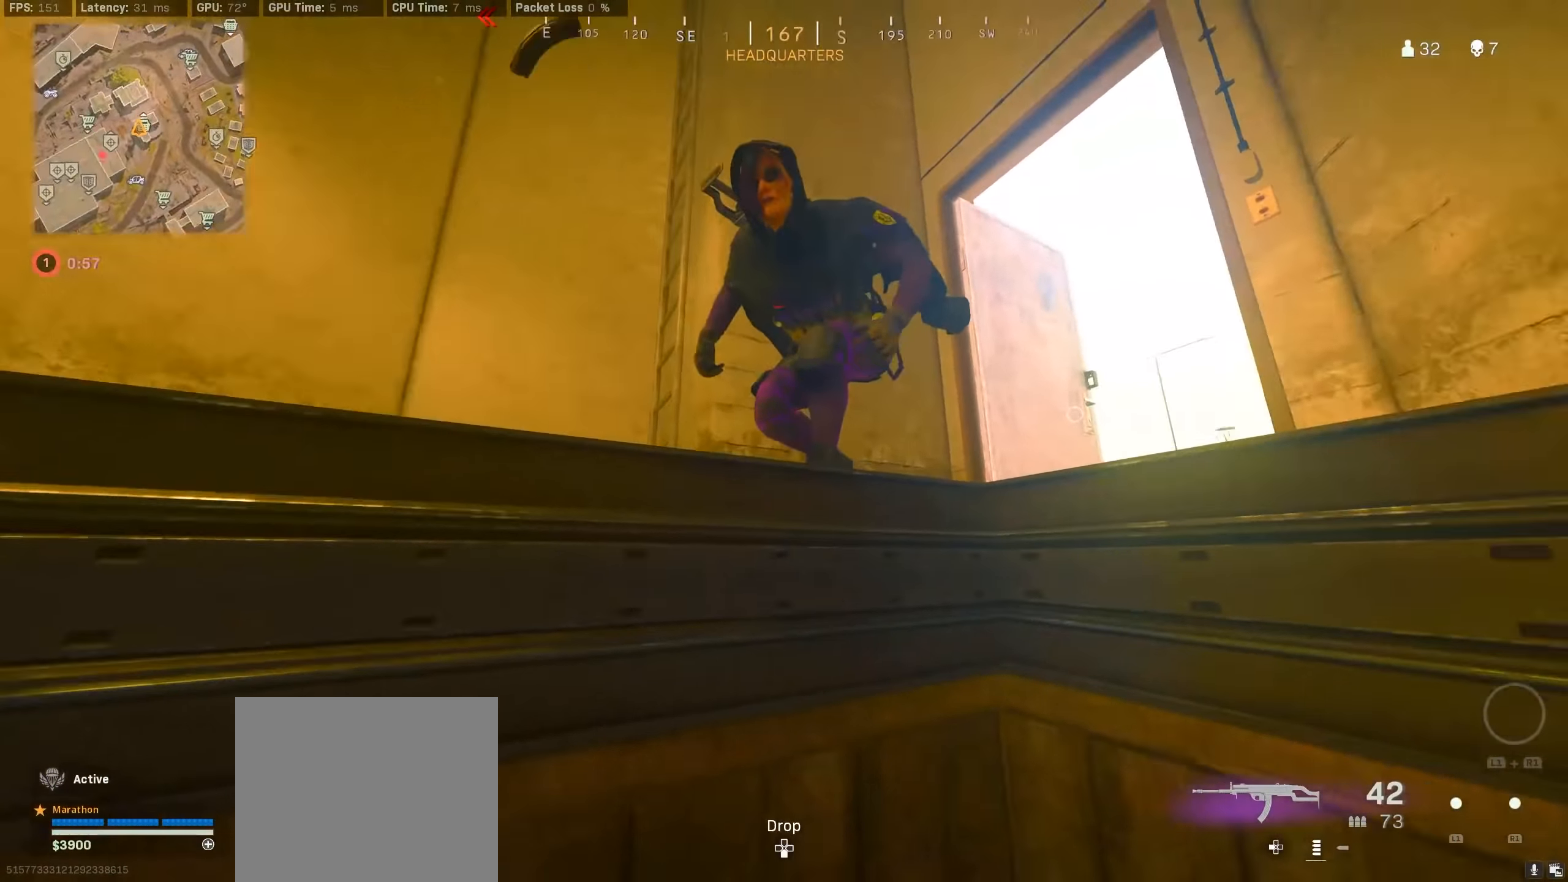
{"buttons": [], "left_stick": "down-left", "right_stick": "up", "events": [[17, "CROSS", "up"], [100, "left_stick", "up"], [100, "right_stick", "down"], [200, "right_stick", "left"], [334, "right_stick", "up"], [367, "left_stick", "down"], [467, "left_stick", "down-left"]]}
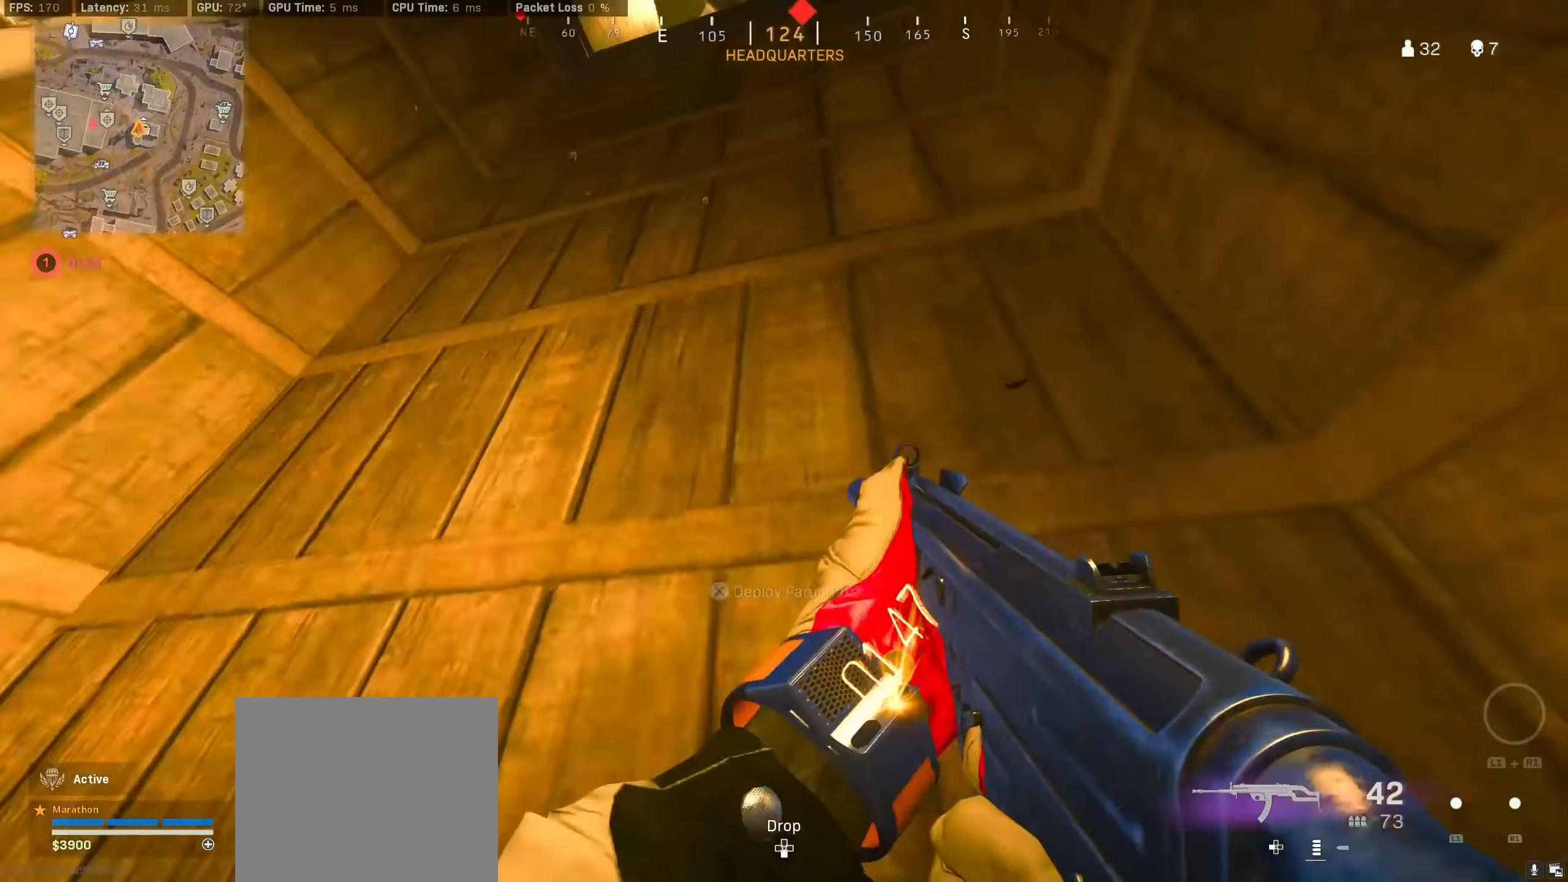
{"buttons": [], "left_stick": "down-left", "right_stick": "center", "events": [[250, "right_stick", "center"]]}
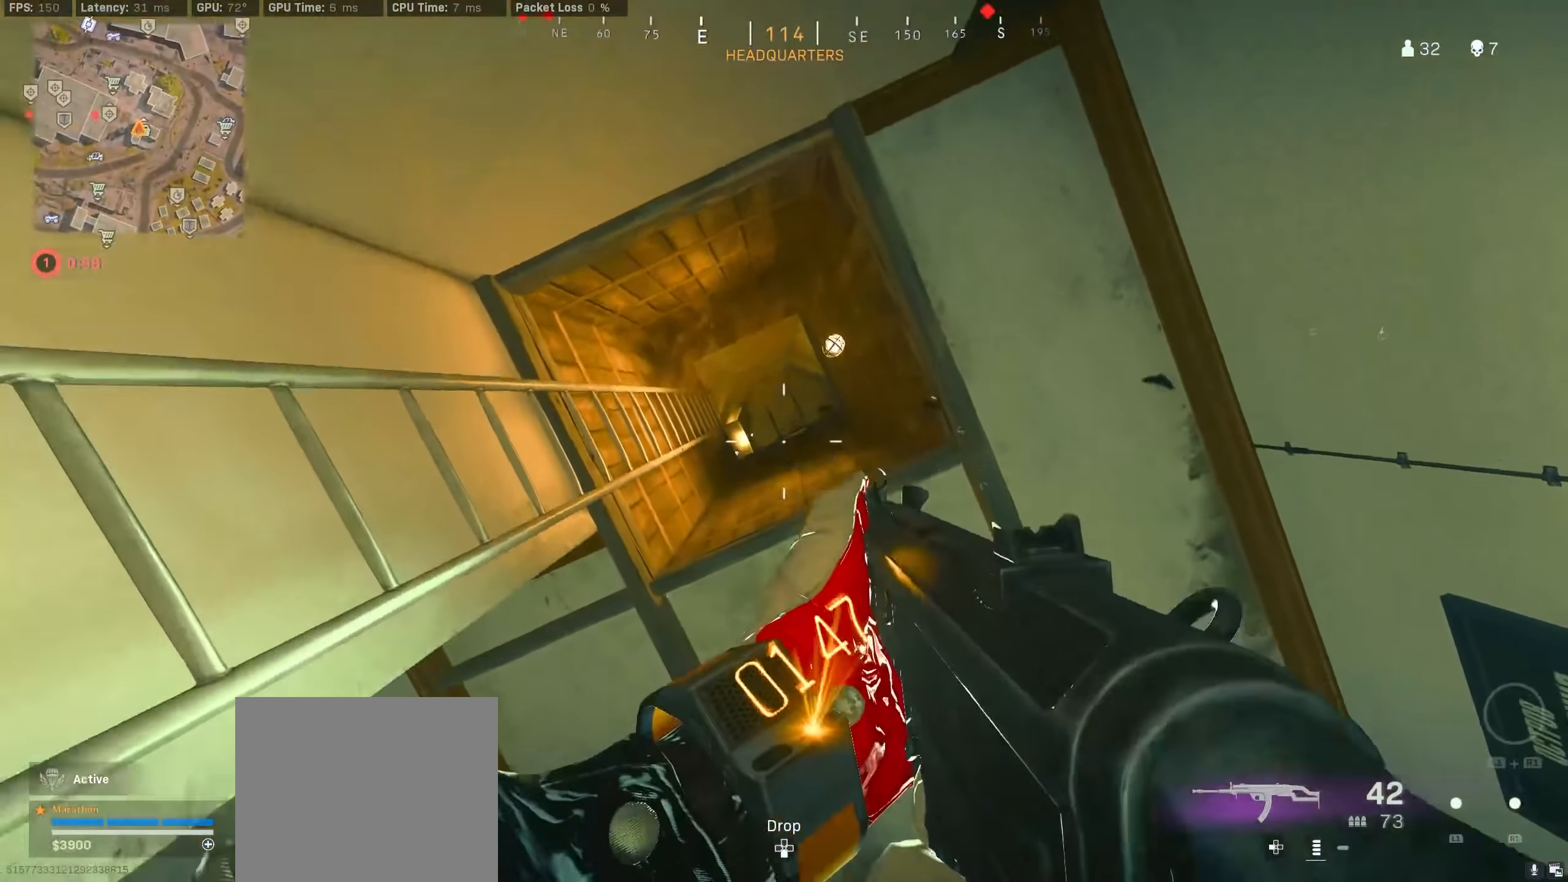
{"buttons": ["L2", "R2"], "left_stick": "right", "right_stick": "right", "events": [[234, "L2", "down"], [234, "right_stick", "right"], [267, "R2", "down"], [267, "left_stick", "right"]]}
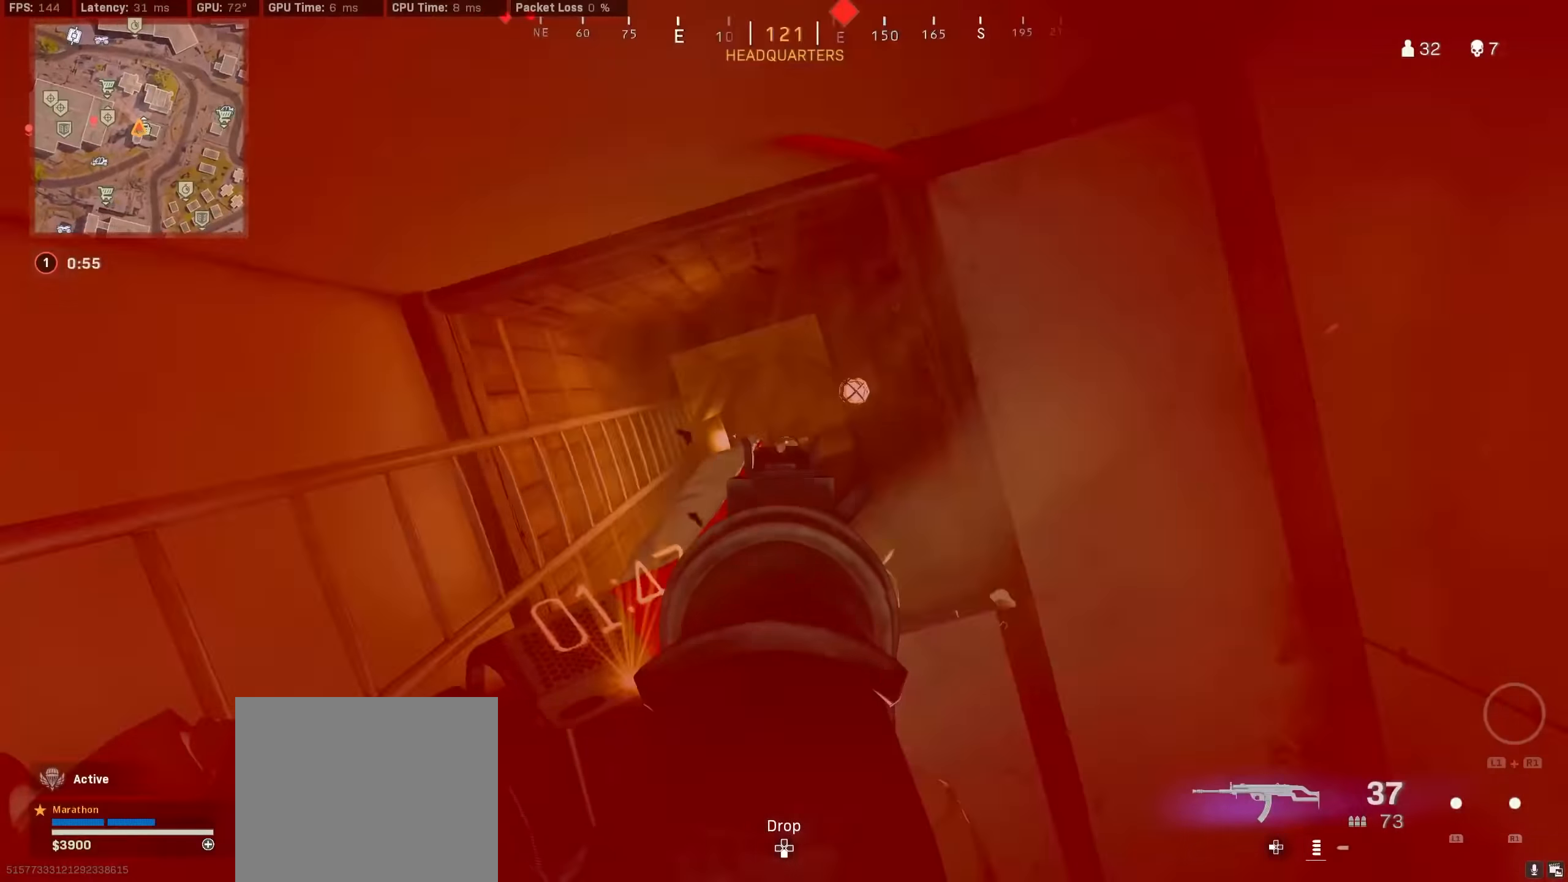
{"buttons": [], "left_stick": "up", "right_stick": "down", "events": [[167, "left_stick", "up-left"], [200, "right_stick", "left"], [267, "L2", "up"], [267, "left_stick", "up"], [267, "right_stick", "center"], [317, "right_stick", "down-right"], [333, "R2", "up"], [450, "right_stick", "down"]]}
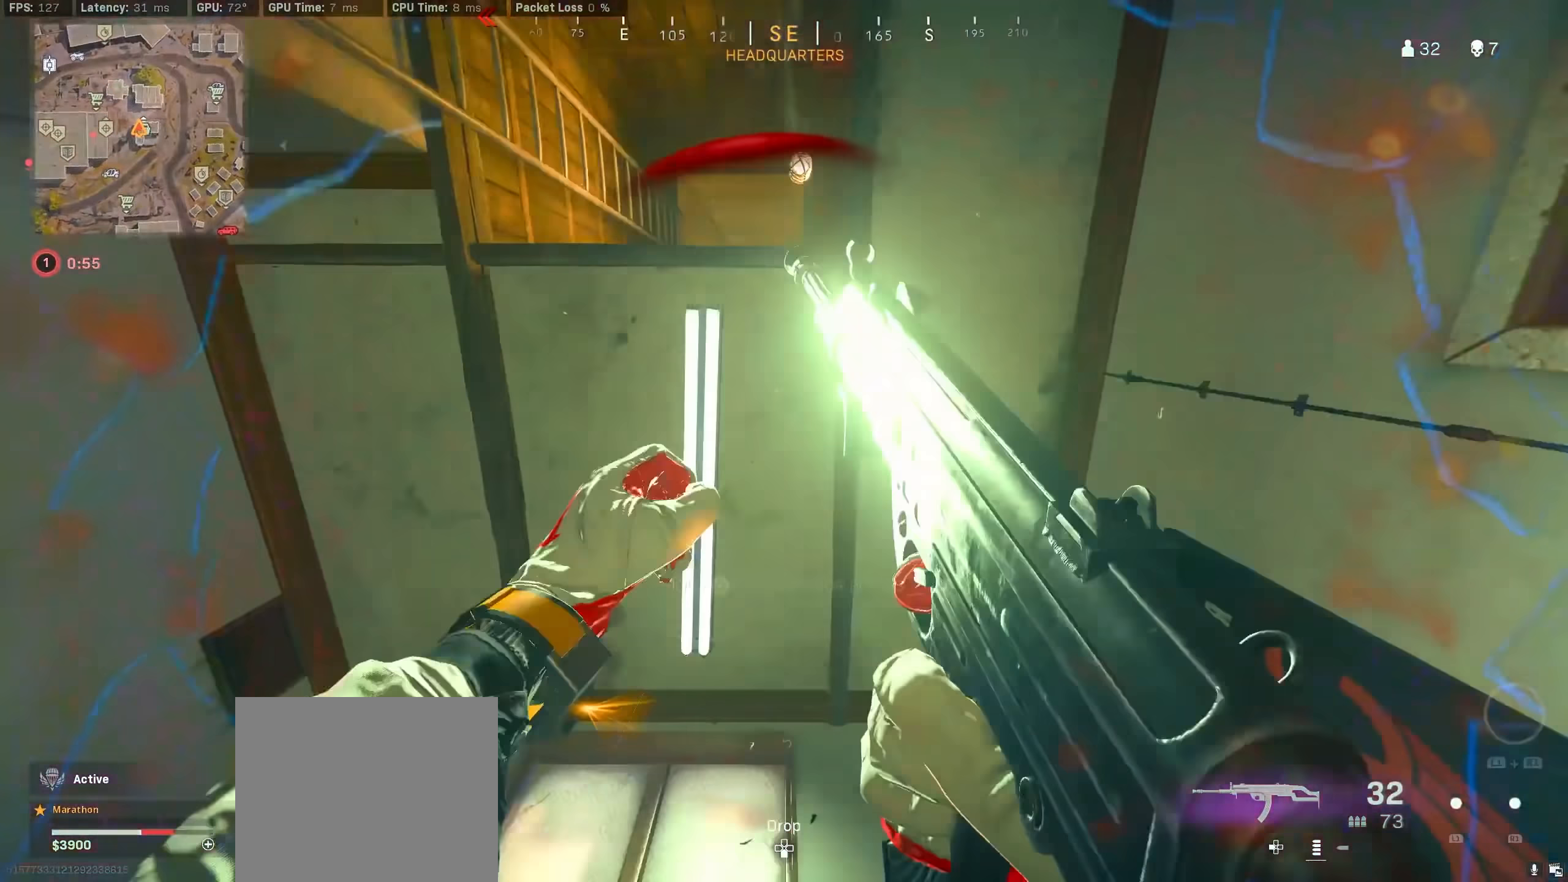
{"buttons": [], "left_stick": "up", "right_stick": "right", "events": [[300, "right_stick", "down-right"], [417, "right_stick", "right"]]}
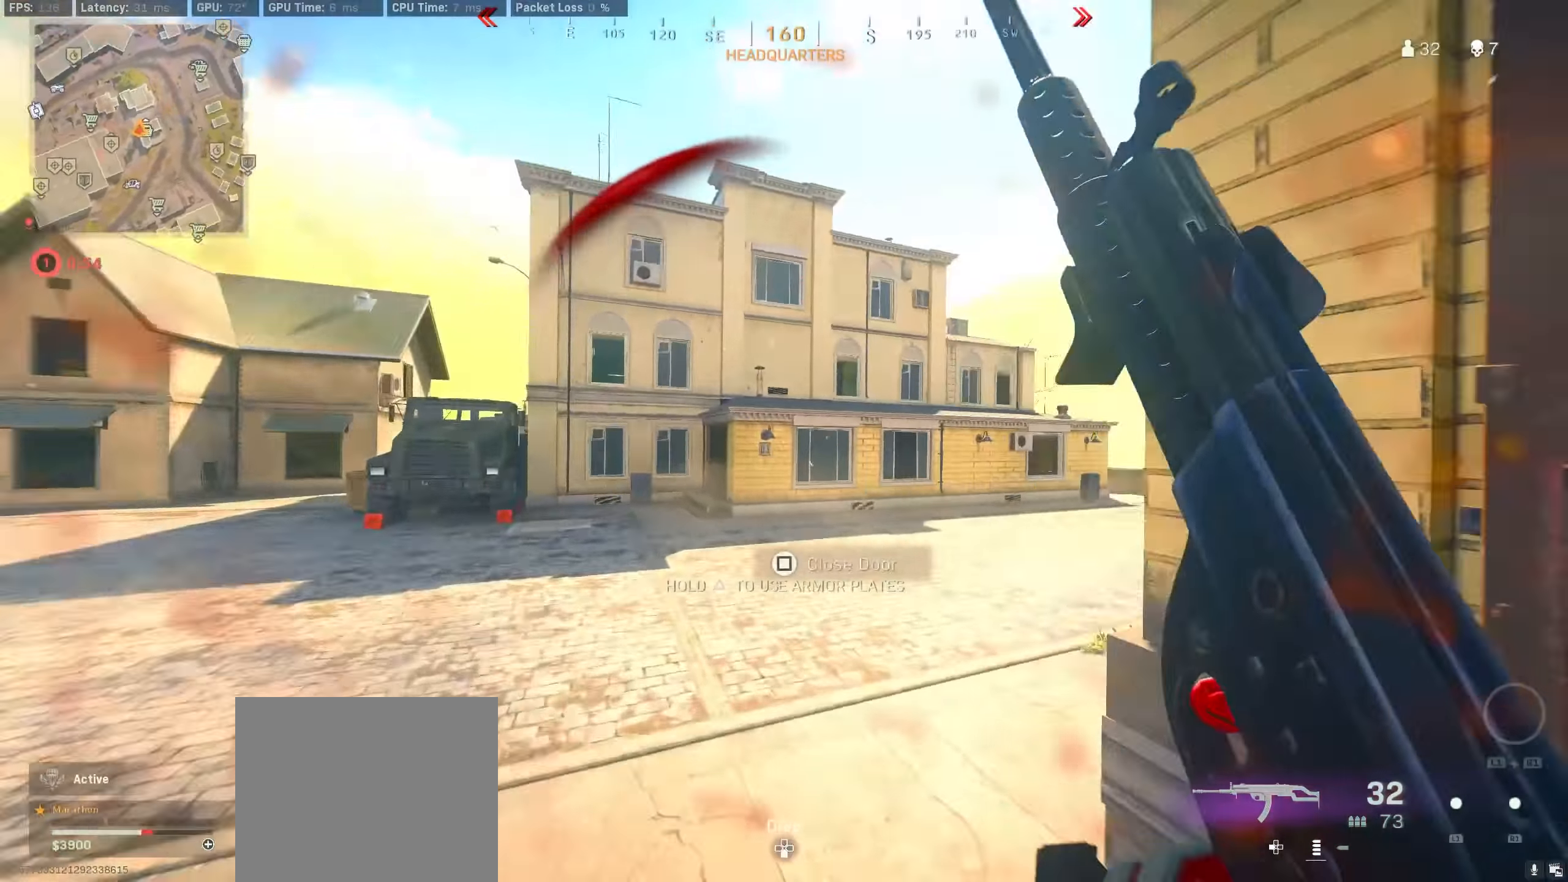
{"buttons": ["R3"], "left_stick": "up", "right_stick": "right", "events": [[200, "right_stick", "center"], [233, "R3", "down"], [417, "R3", "up"], [417, "right_stick", "right"], [467, "R3", "down"]]}
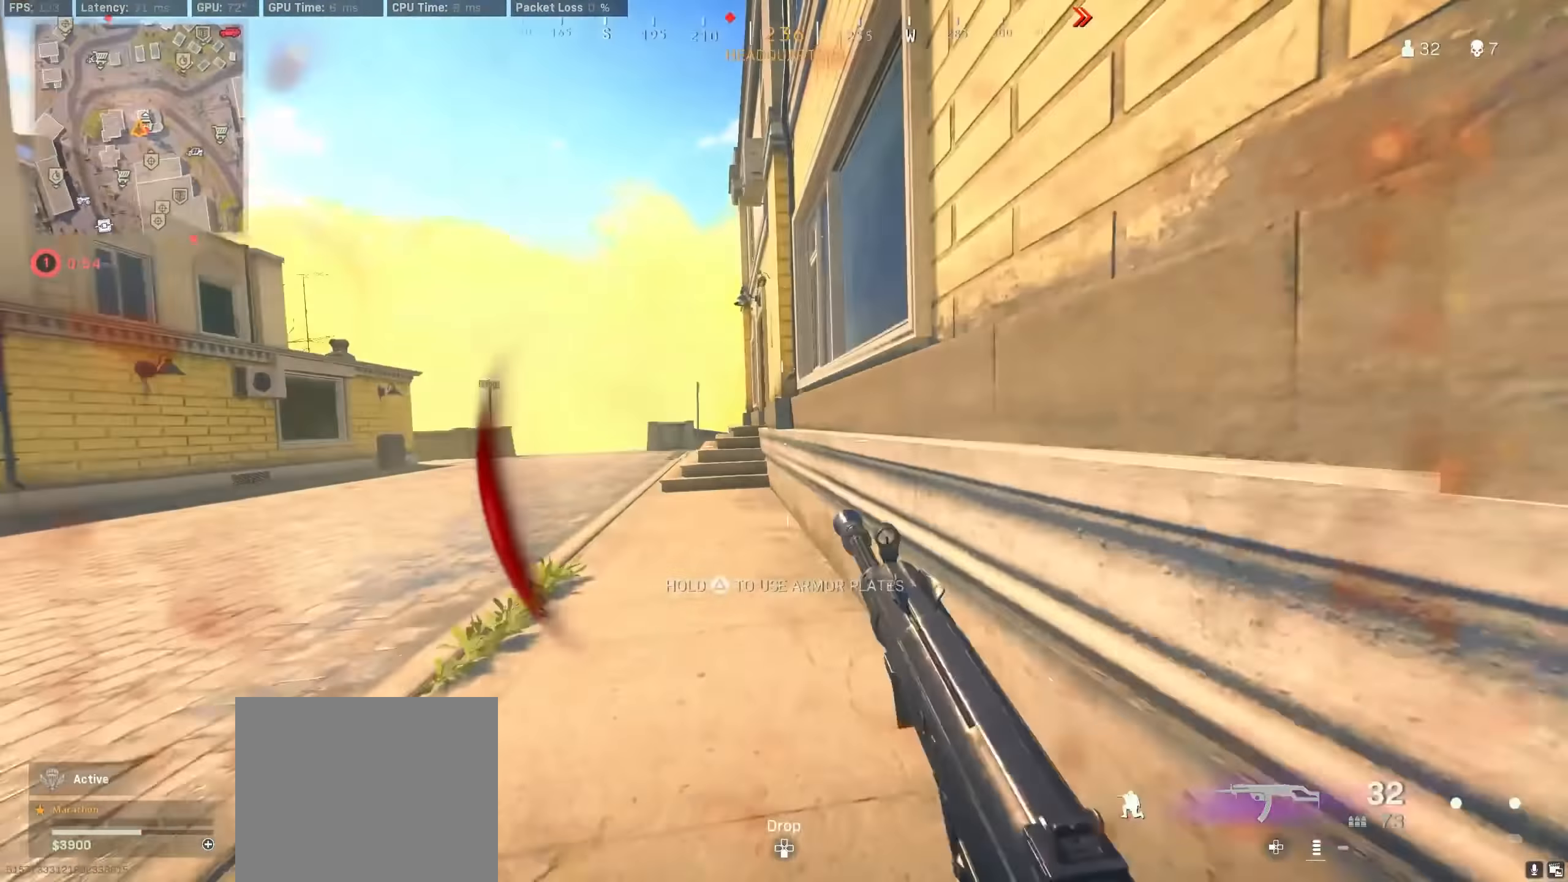
{"buttons": ["CROSS"], "left_stick": "up", "right_stick": "center", "events": [[17, "CROSS", "down"], [67, "R3", "up"], [67, "right_stick", "center"], [83, "CROSS", "up"], [183, "right_stick", "right"], [333, "CROSS", "down"], [400, "CROSS", "up"], [417, "right_stick", "center"], [450, "CROSS", "down"]]}
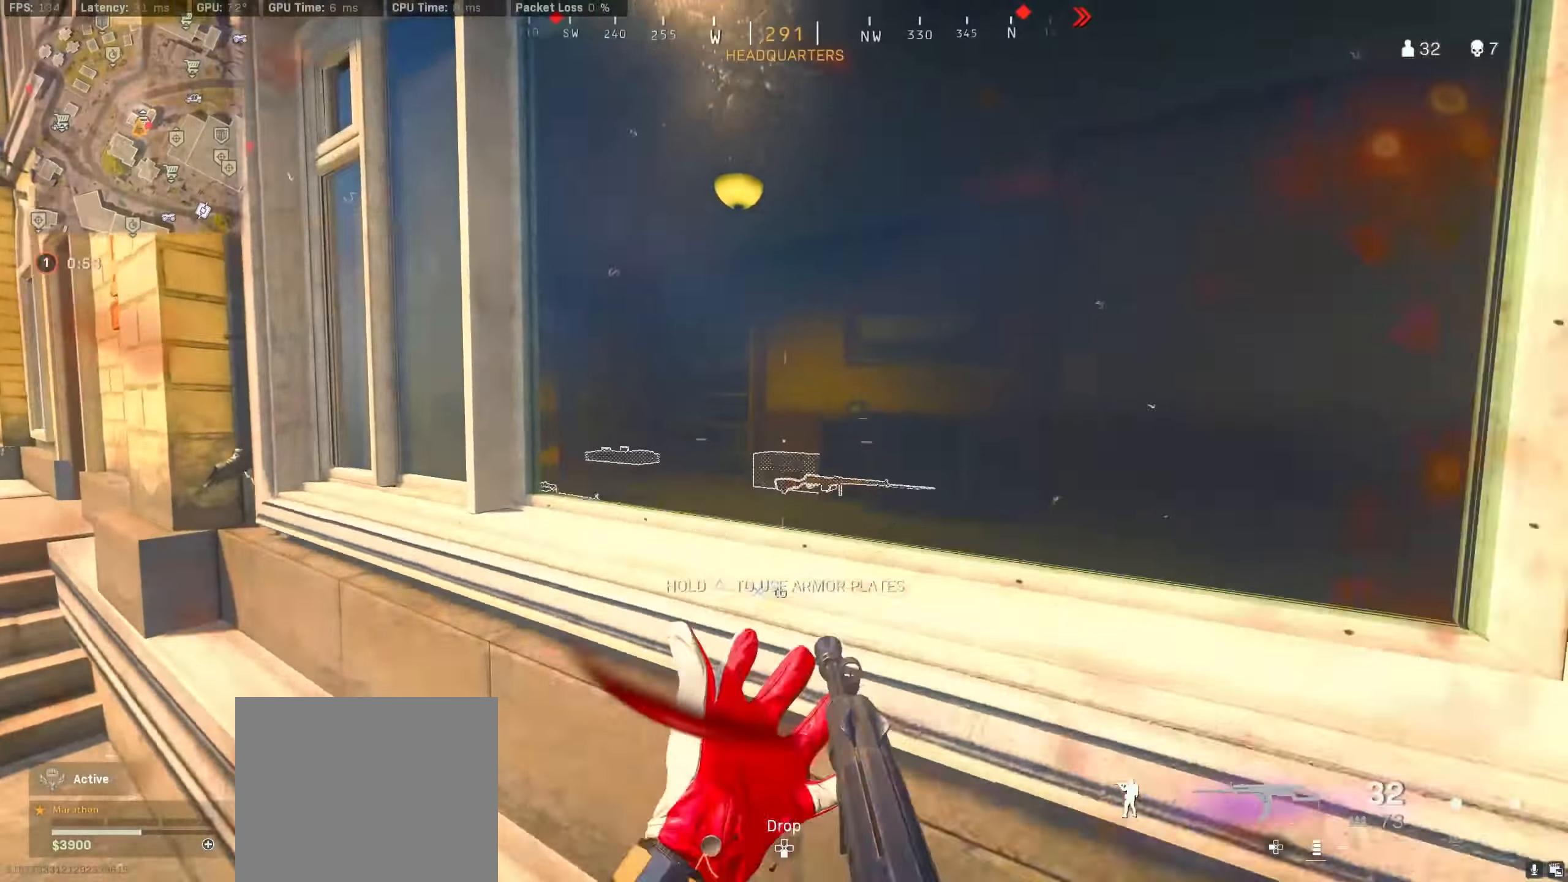
{"buttons": [], "left_stick": "up", "right_stick": "left", "events": [[33, "CROSS", "up"], [50, "CROSS", "down"], [167, "CROSS", "up"], [383, "right_stick", "left"]]}
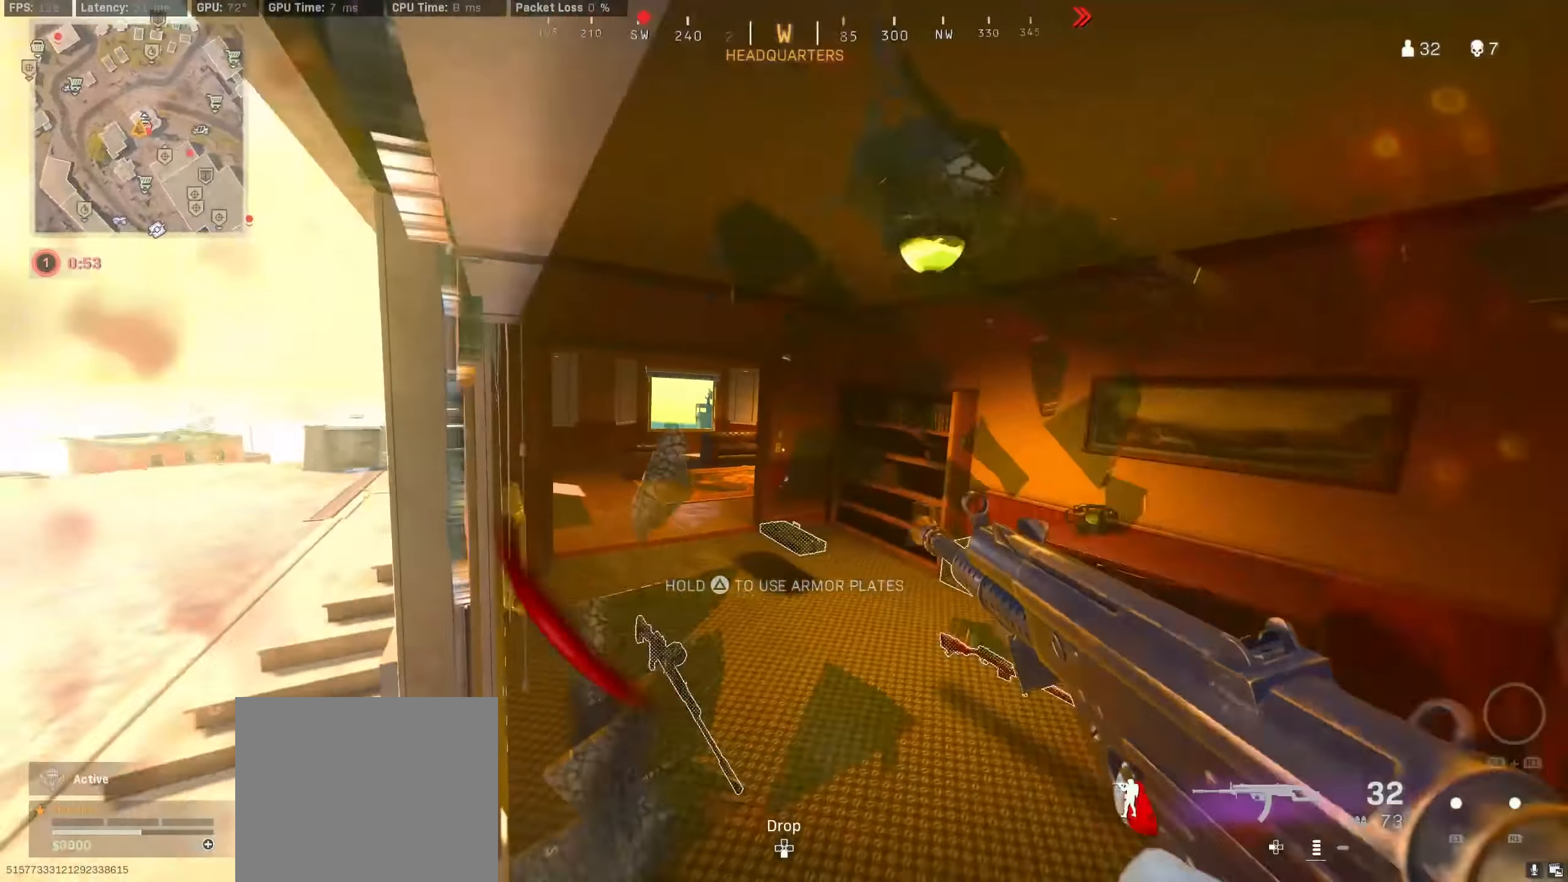
{"buttons": [], "left_stick": "up", "right_stick": "center", "events": [[50, "right_stick", "center"], [133, "TRIANGLE", "down"], [150, "left_stick", "up-left"], [417, "left_stick", "up"], [450, "TRIANGLE", "up"]]}
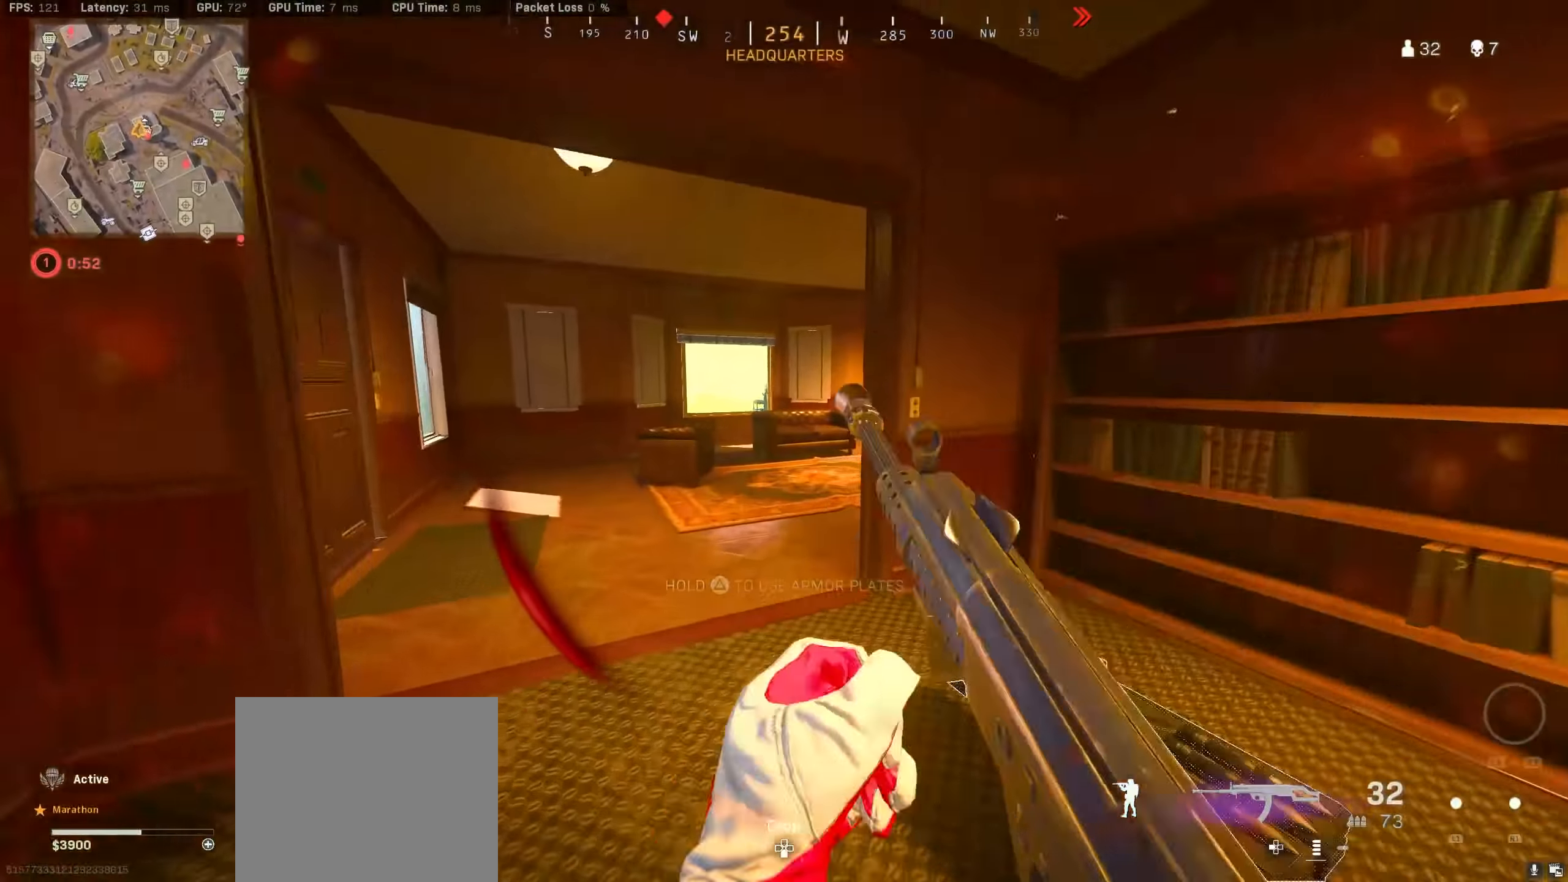
{"buttons": [], "left_stick": "up", "right_stick": "center", "events": [[117, "R3", "down"], [250, "R3", "up"], [250, "right_stick", "right"], [333, "R3", "down"], [383, "CROSS", "down"], [433, "R3", "up"], [483, "CROSS", "up"], [483, "right_stick", "center"]]}
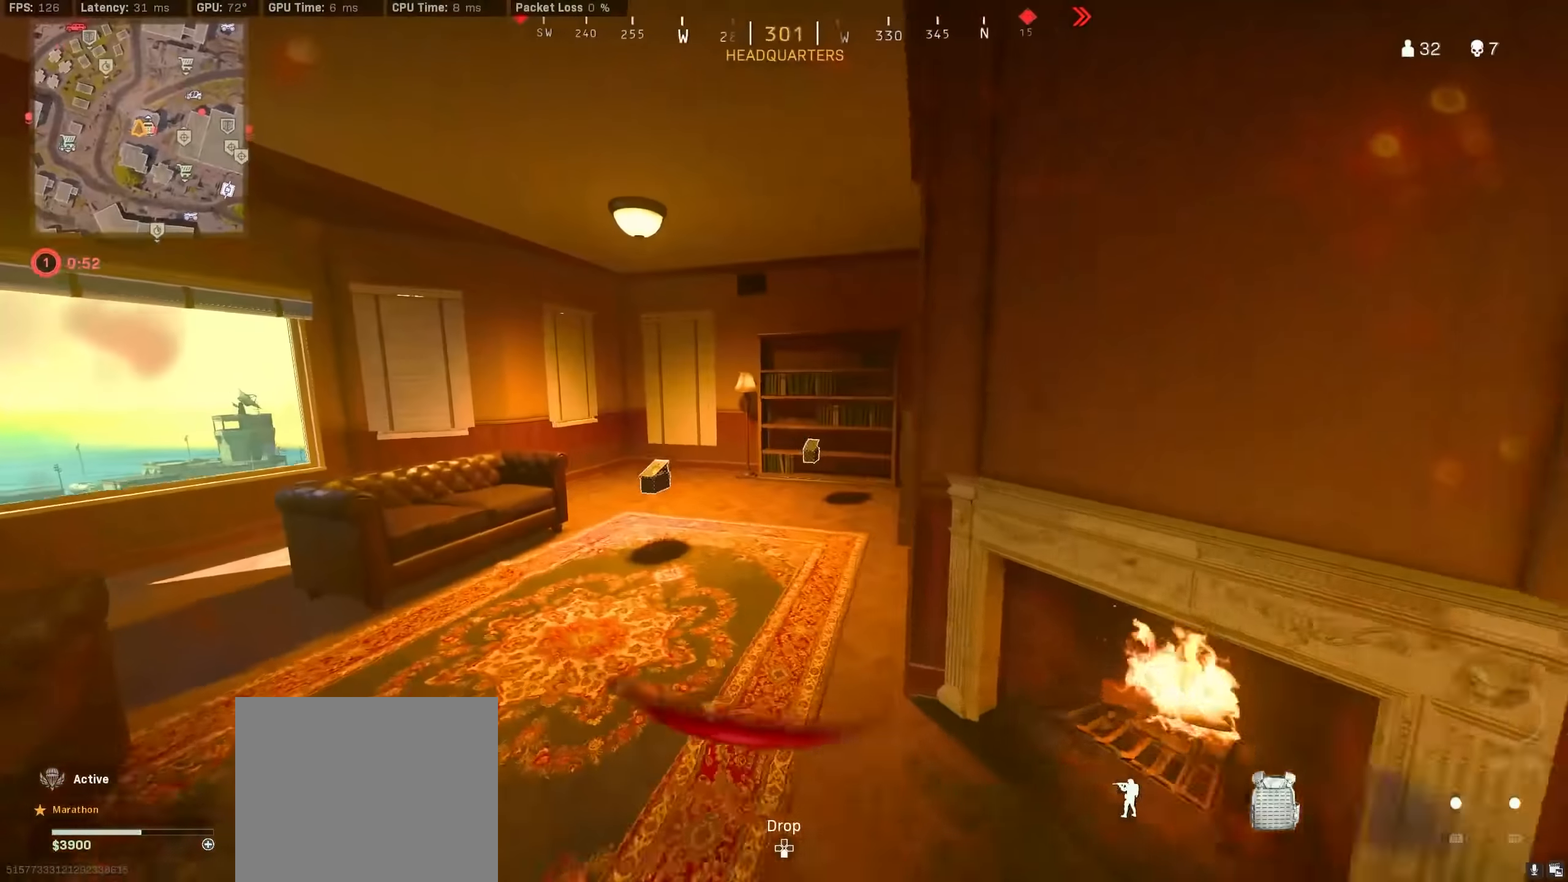
{"buttons": ["R3"], "left_stick": "up", "right_stick": "center", "events": [[133, "right_stick", "right"], [350, "right_stick", "center"], [400, "R3", "down"]]}
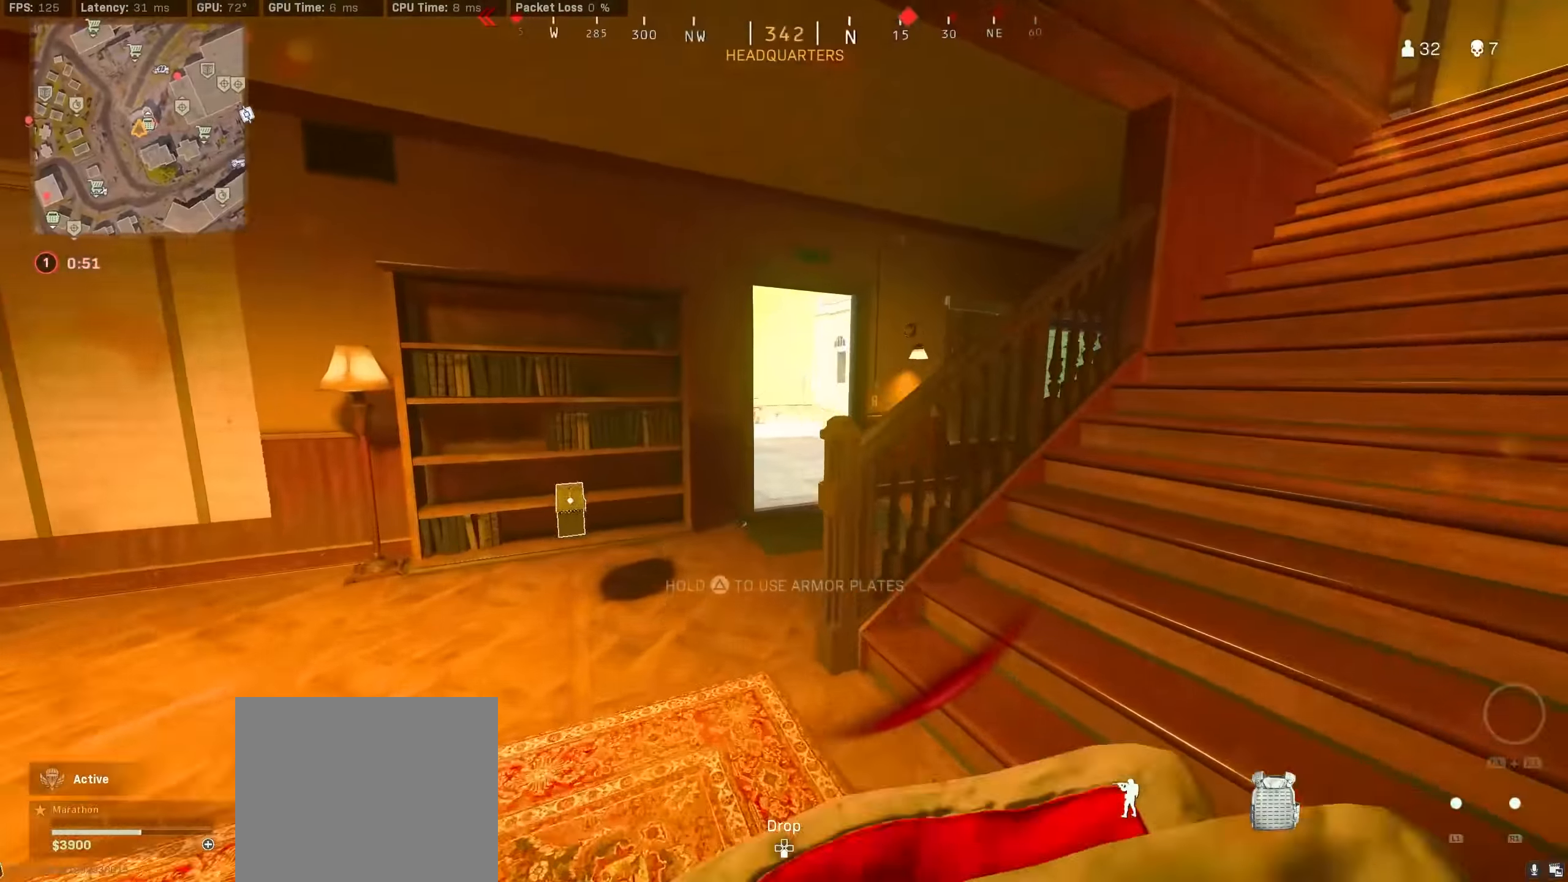
{"buttons": [], "left_stick": "center", "right_stick": "center", "events": [[33, "R3", "up"], [33, "right_stick", "right"], [167, "R3", "down"], [167, "left_stick", "left"], [233, "CROSS", "down"], [250, "left_stick", "down-left"], [267, "R3", "up"], [300, "CROSS", "up"], [317, "right_stick", "center"], [500, "left_stick", "center"]]}
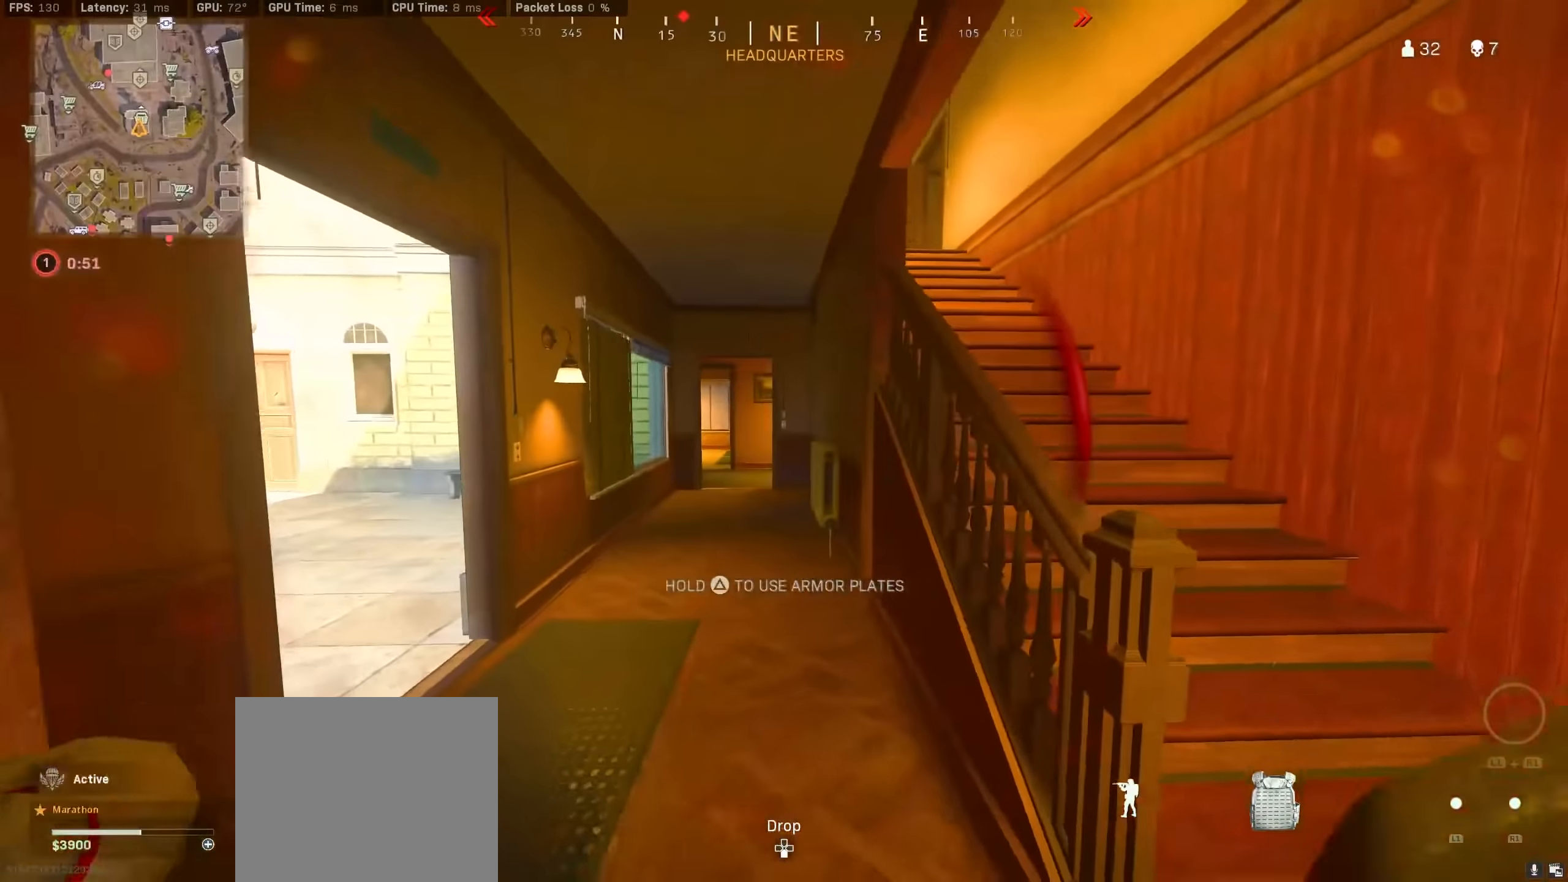
{"buttons": [], "left_stick": "right", "right_stick": "center", "events": [[100, "right_stick", "right"], [267, "right_stick", "center"], [433, "left_stick", "right"]]}
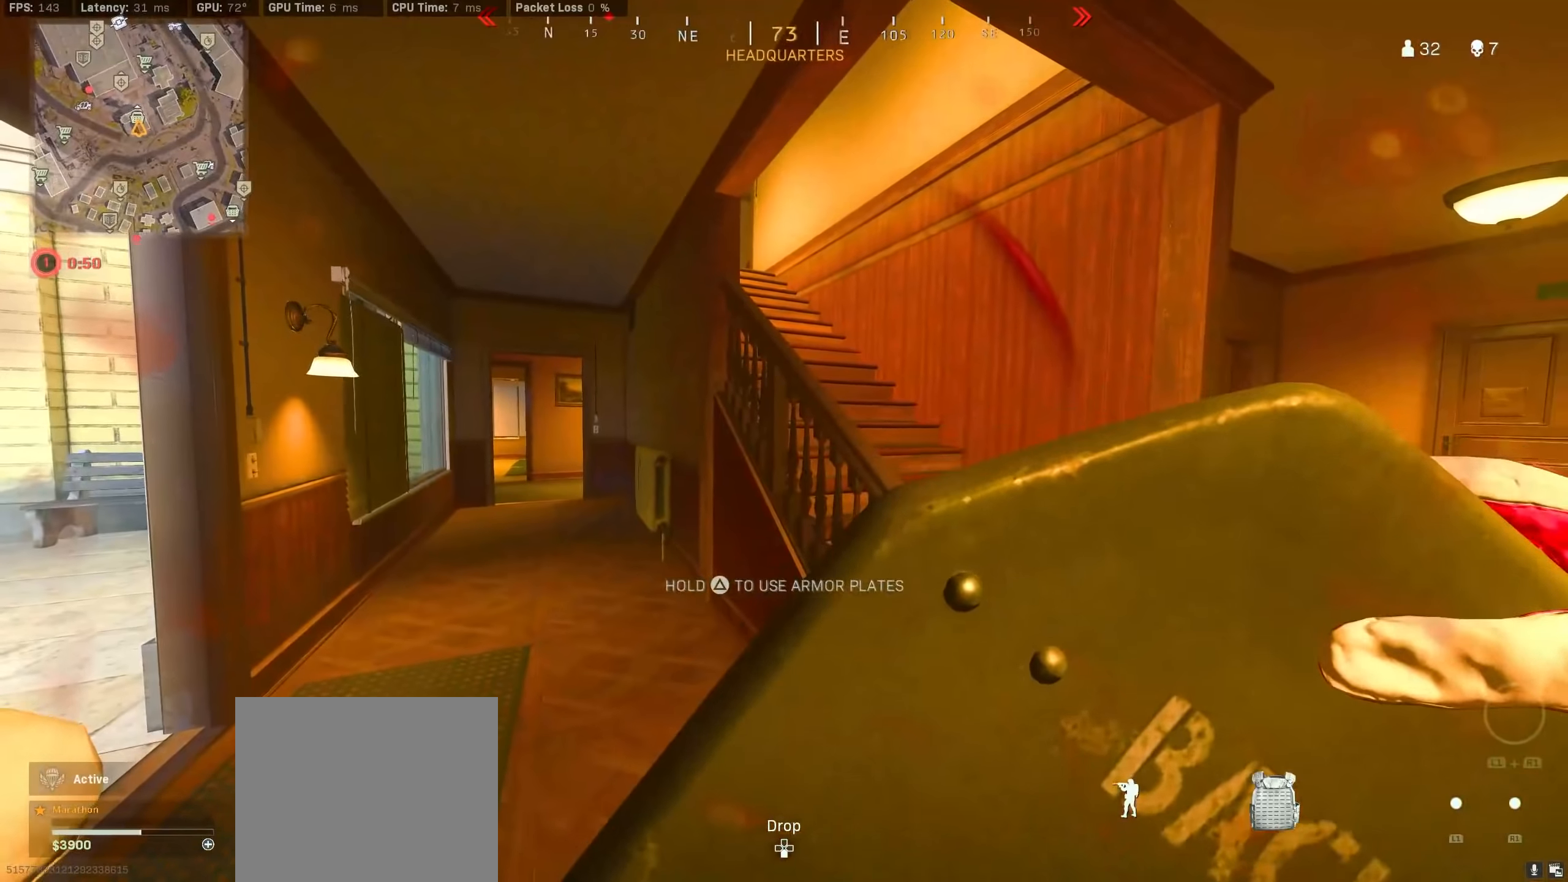
{"buttons": [], "left_stick": "right", "right_stick": "center", "events": [[167, "R3", "down"], [233, "R3", "up"], [283, "R3", "down"], [367, "R3", "up"]]}
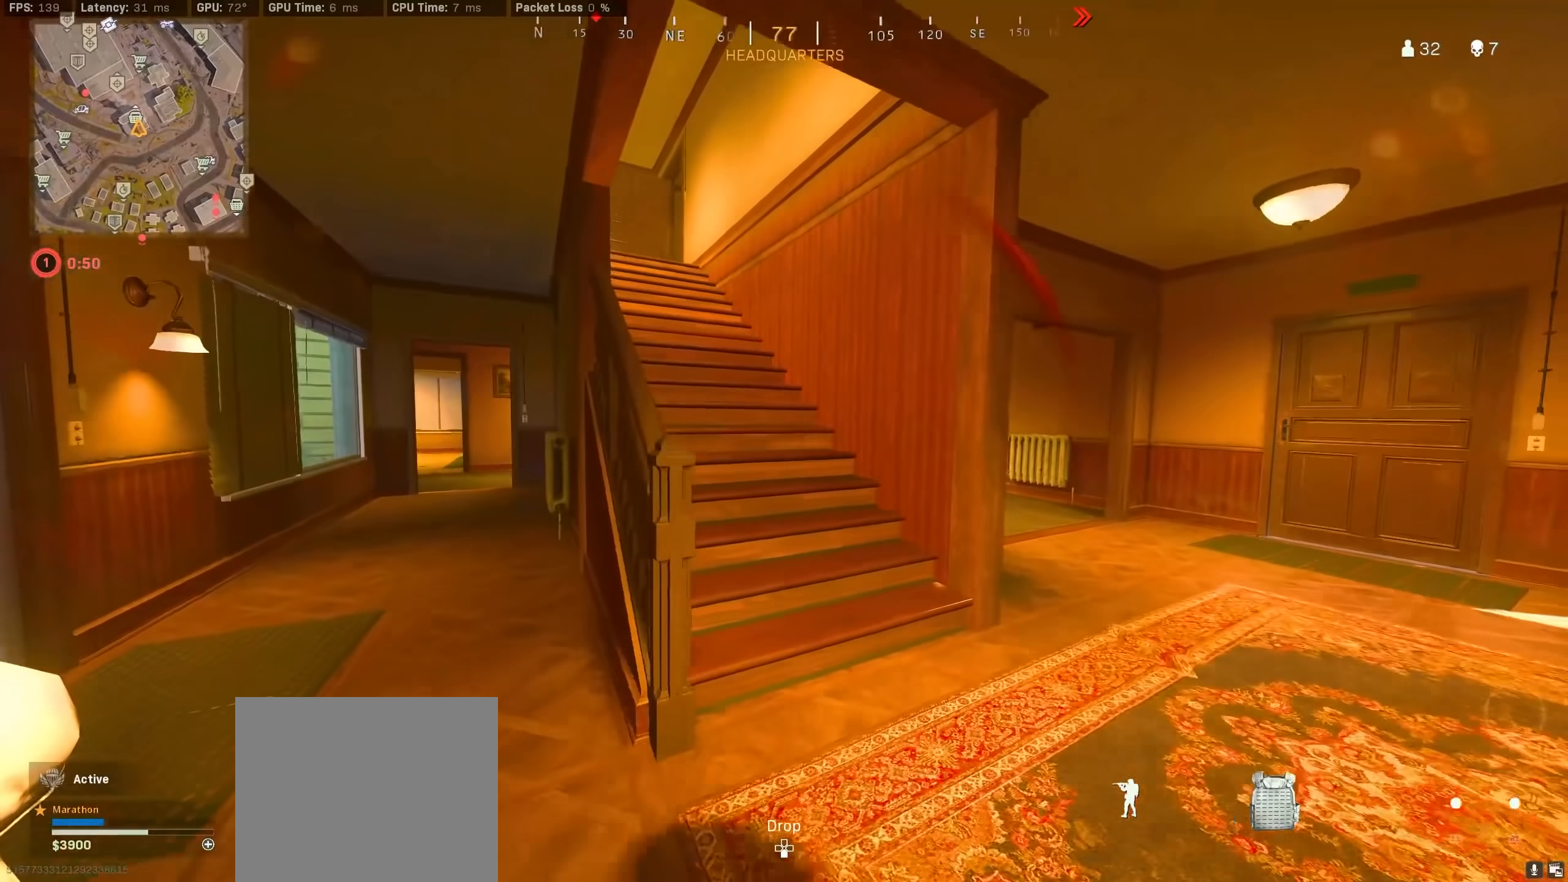
{"buttons": [], "left_stick": "right", "right_stick": "center", "events": []}
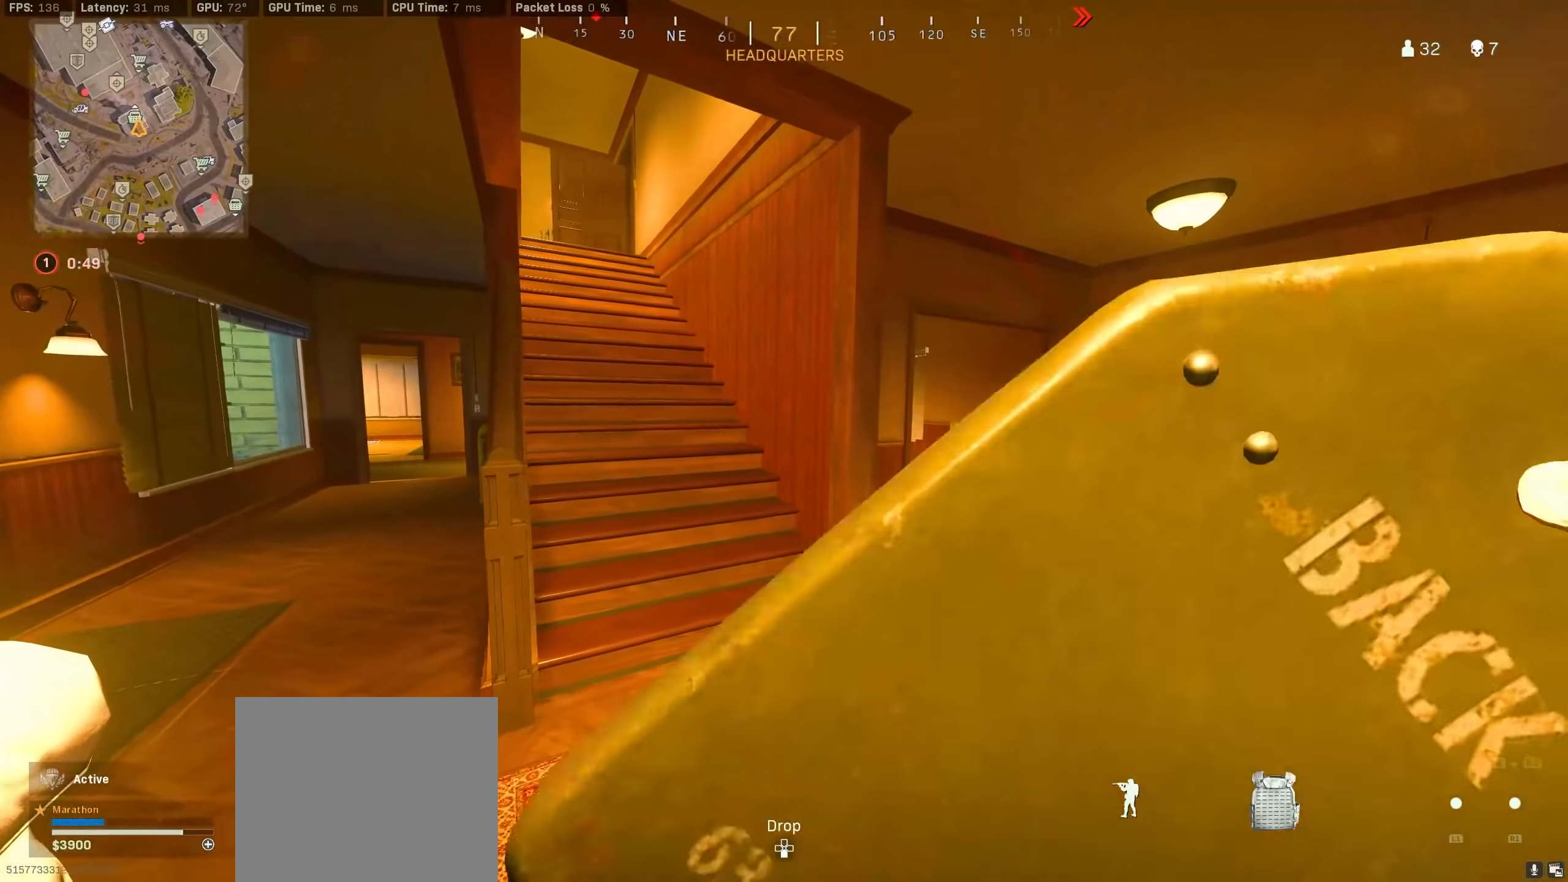
{"buttons": ["R3"], "left_stick": "right", "right_stick": "center", "events": [[467, "R3", "down"]]}
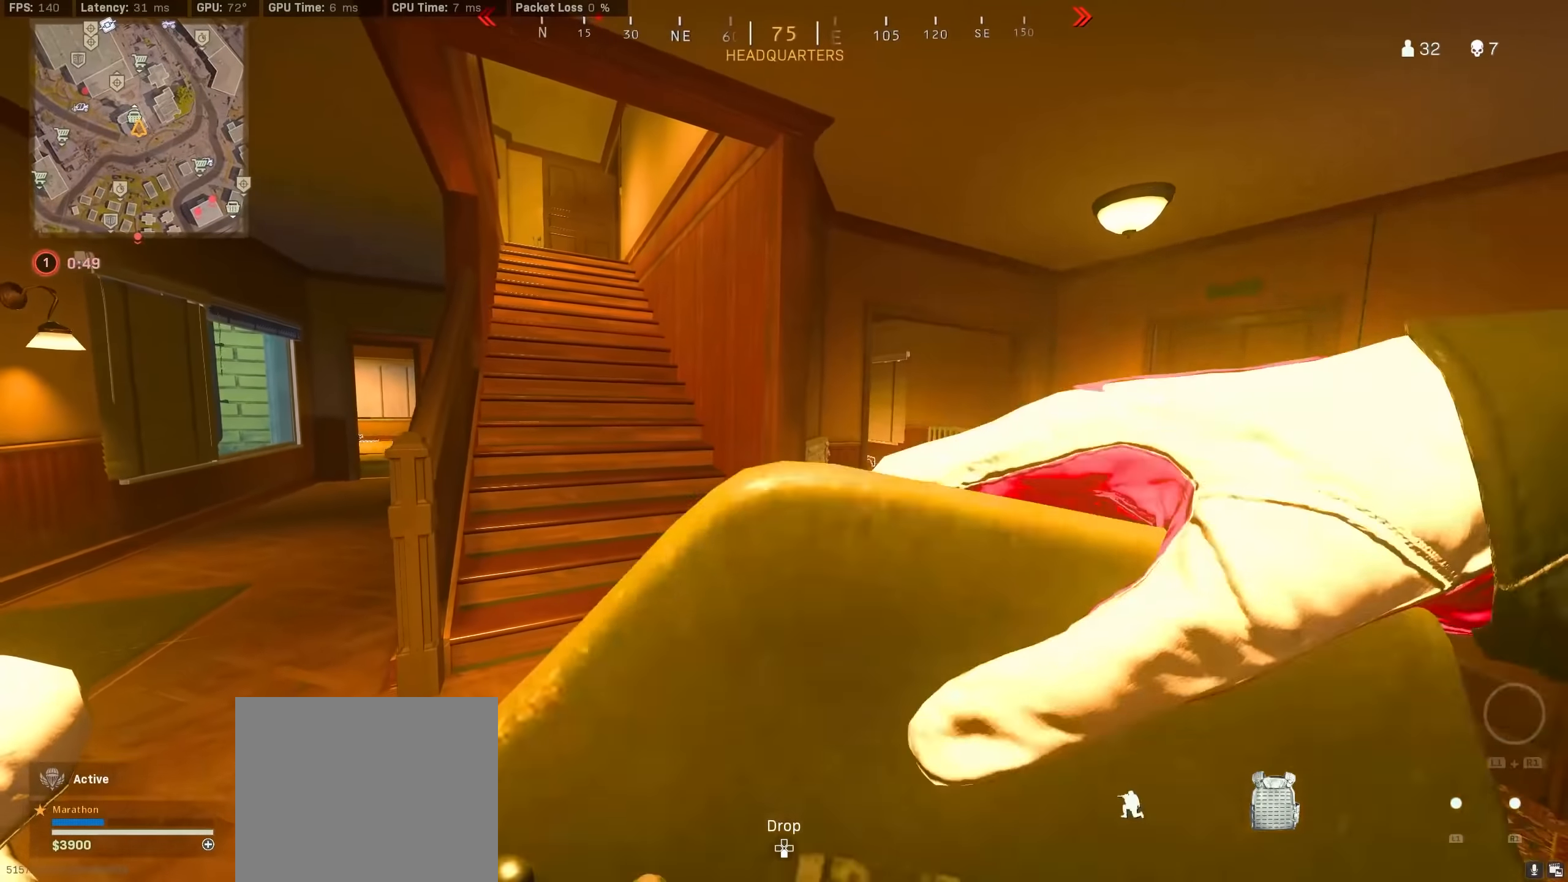
{"buttons": [], "left_stick": "right", "right_stick": "center", "events": [[33, "R3", "up"], [100, "R3", "down"], [200, "R3", "up"]]}
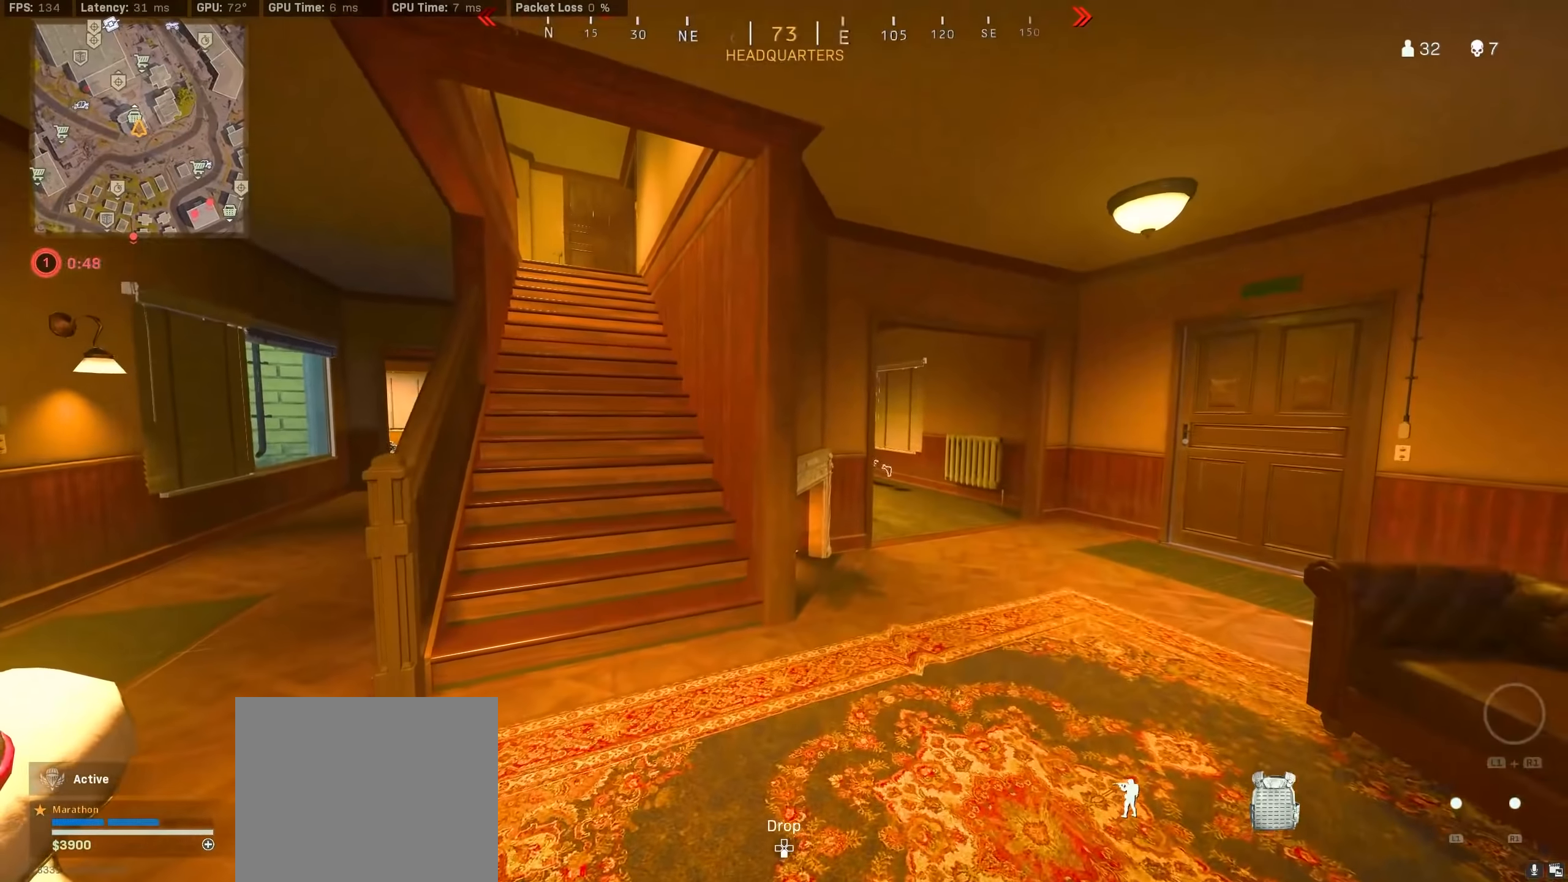
{"buttons": [], "left_stick": "left", "right_stick": "center", "events": [[383, "left_stick", "center"], [450, "left_stick", "left"]]}
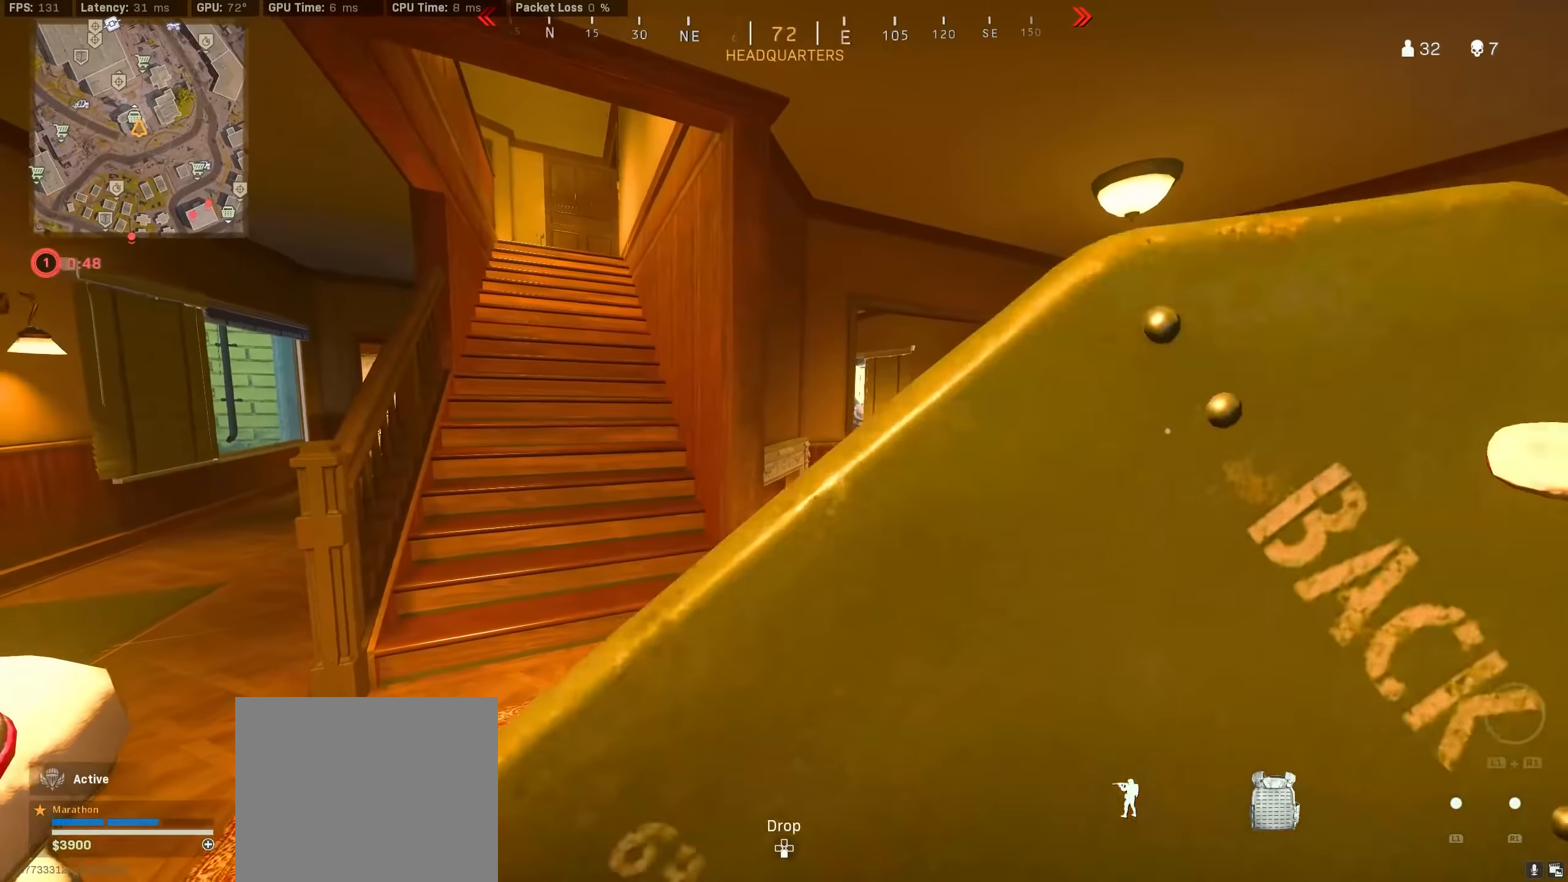
{"buttons": [], "left_stick": "up", "right_stick": "center", "events": [[17, "right_stick", "left"], [133, "left_stick", "up-left"], [233, "left_stick", "up"], [267, "right_stick", "right"], [283, "R3", "down"], [350, "right_stick", "center"], [483, "R3", "up"]]}
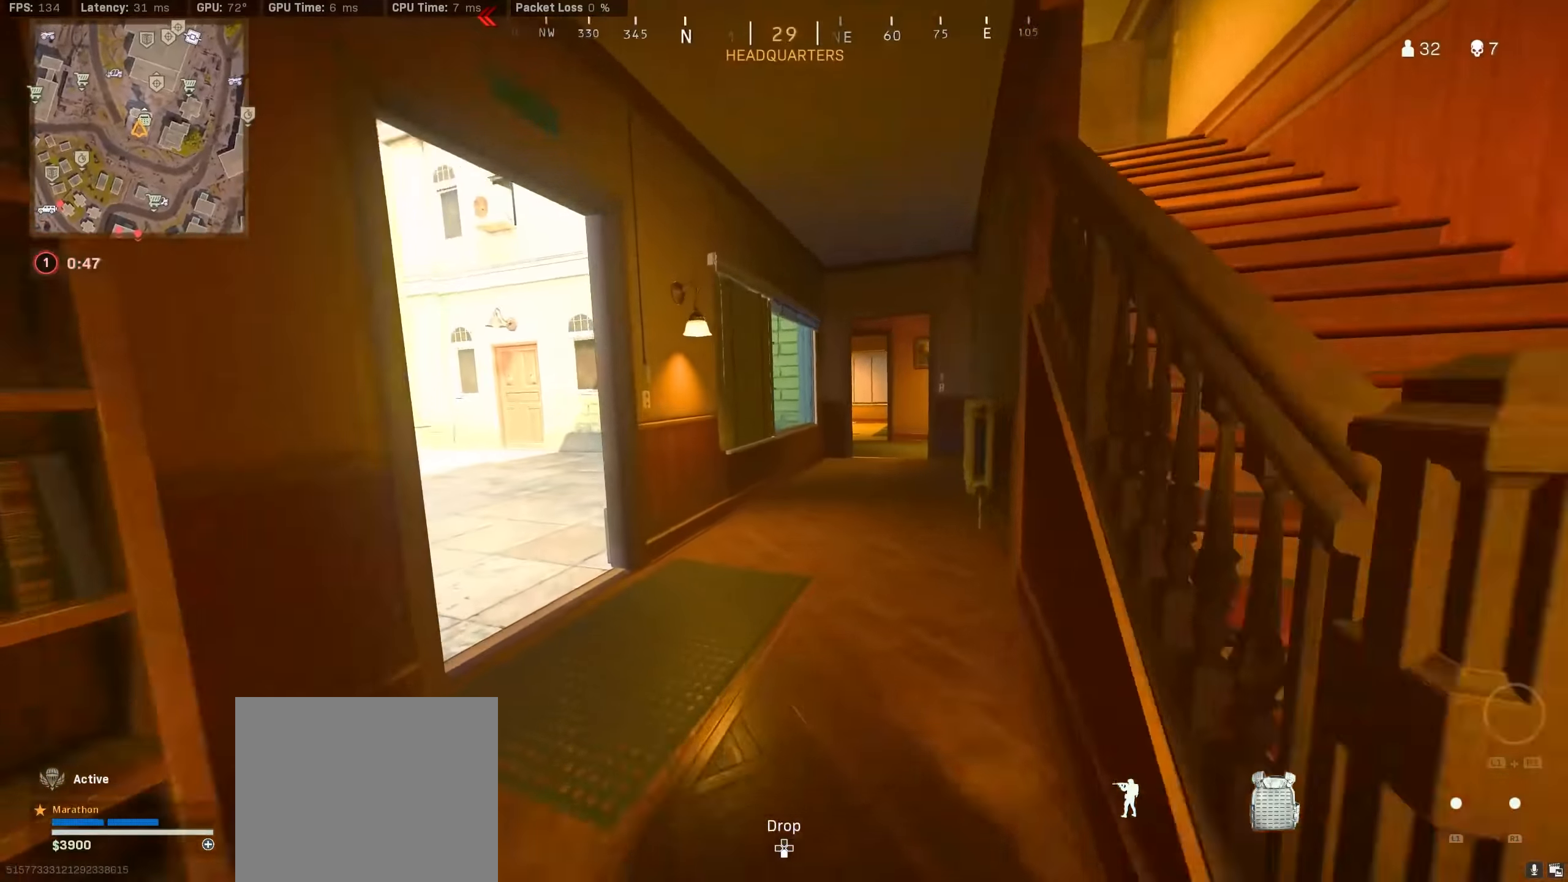
{"buttons": [], "left_stick": "center", "right_stick": "center", "events": [[17, "right_stick", "left"], [83, "R3", "down"], [117, "left_stick", "right"], [150, "CROSS", "down"], [167, "R3", "up"], [233, "CROSS", "up"], [267, "left_stick", "down"], [400, "left_stick", "center"], [433, "right_stick", "center"]]}
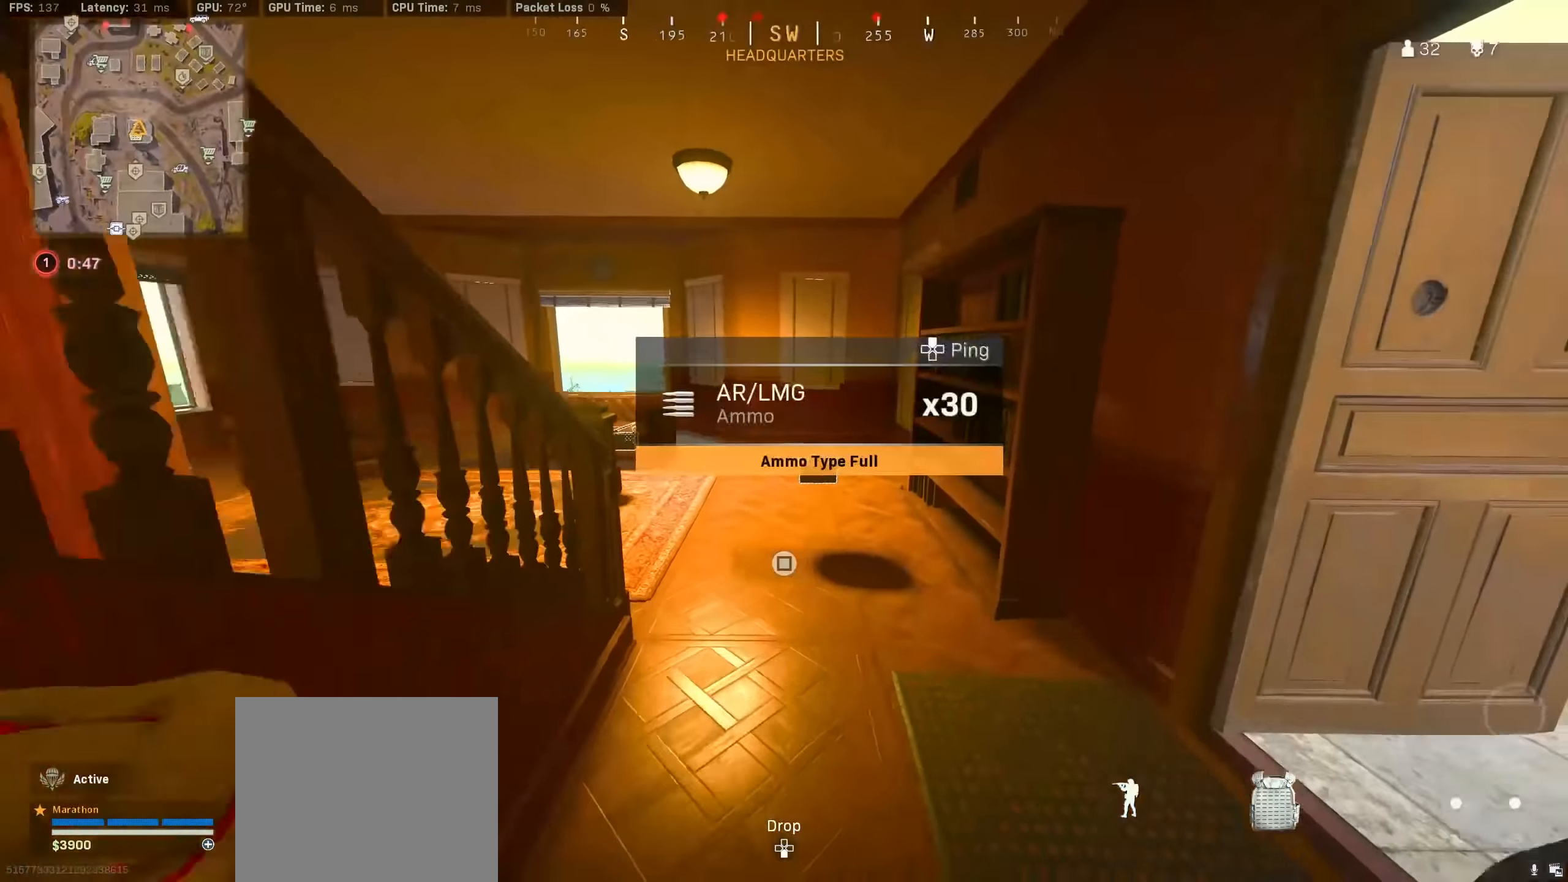
{"buttons": [], "left_stick": "up-right", "right_stick": "center", "events": [[334, "left_stick", "up-right"]]}
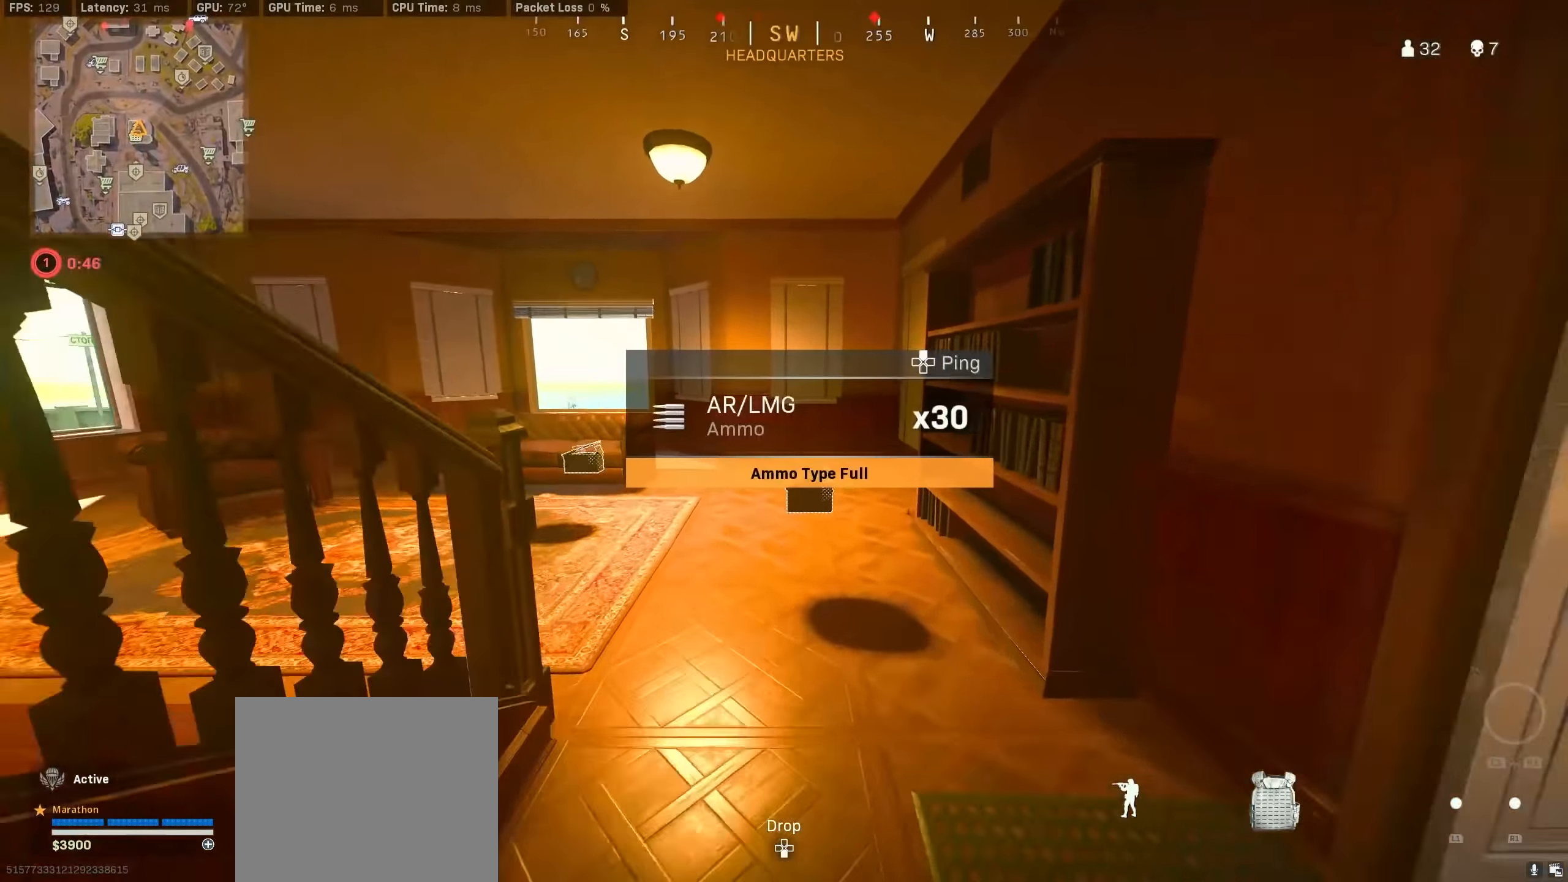
{"buttons": ["CROSS", "R3"], "left_stick": "right", "right_stick": "left", "events": [[67, "right_stick", "left"], [150, "R3", "down"], [350, "R3", "up"], [384, "left_stick", "right"], [417, "R3", "down"], [484, "CROSS", "down"]]}
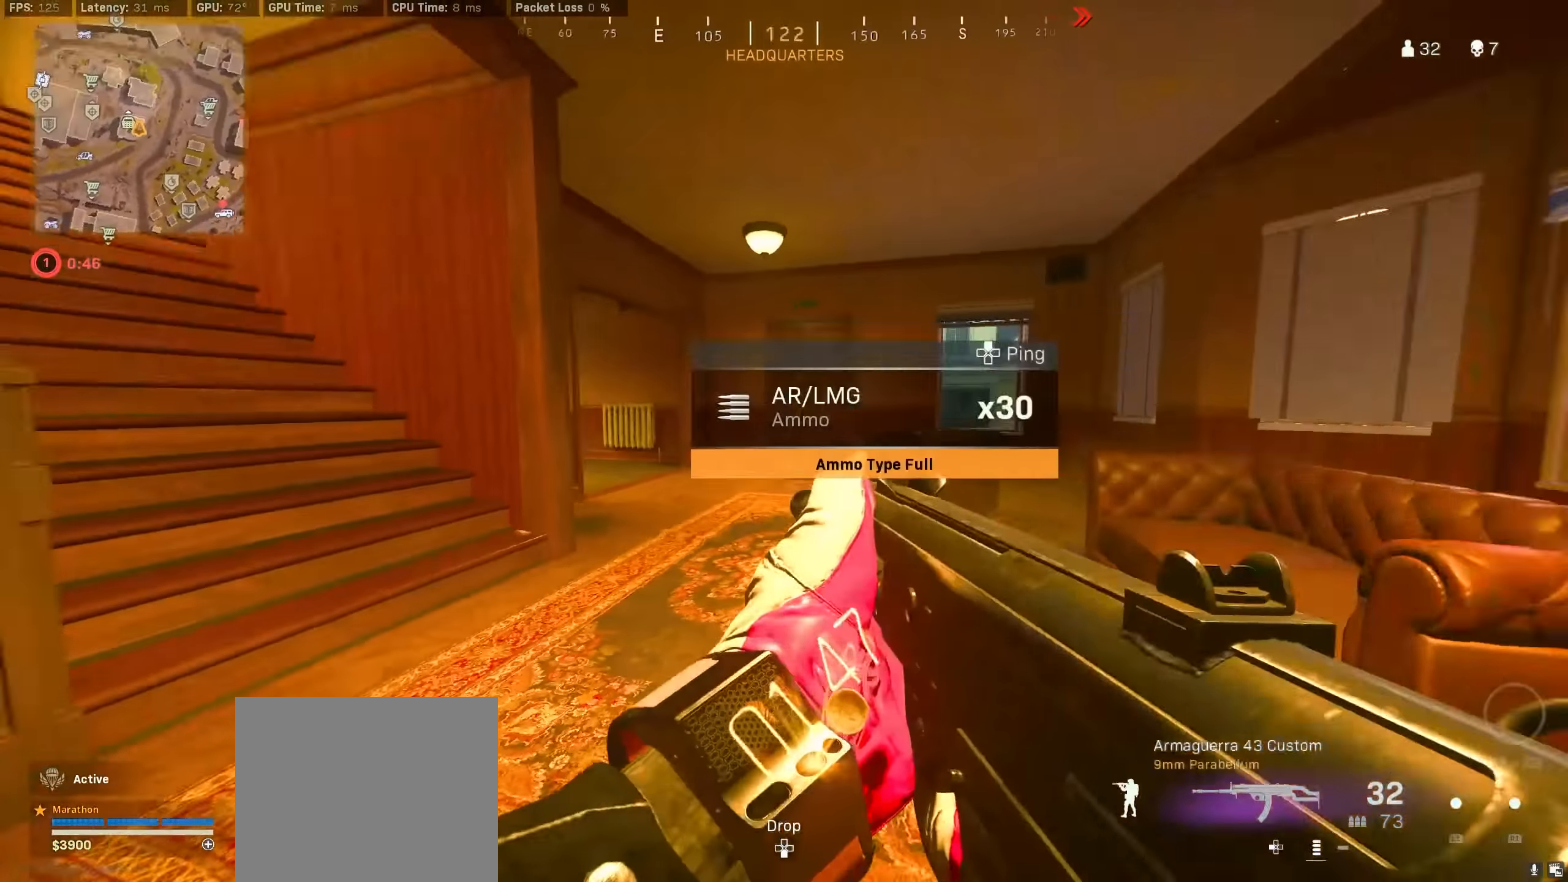
{"buttons": [], "left_stick": "up", "right_stick": "center", "events": [[34, "CROSS", "up"], [34, "R3", "up"], [117, "left_stick", "down-right"], [200, "right_stick", "center"], [334, "left_stick", "left"], [500, "left_stick", "up"]]}
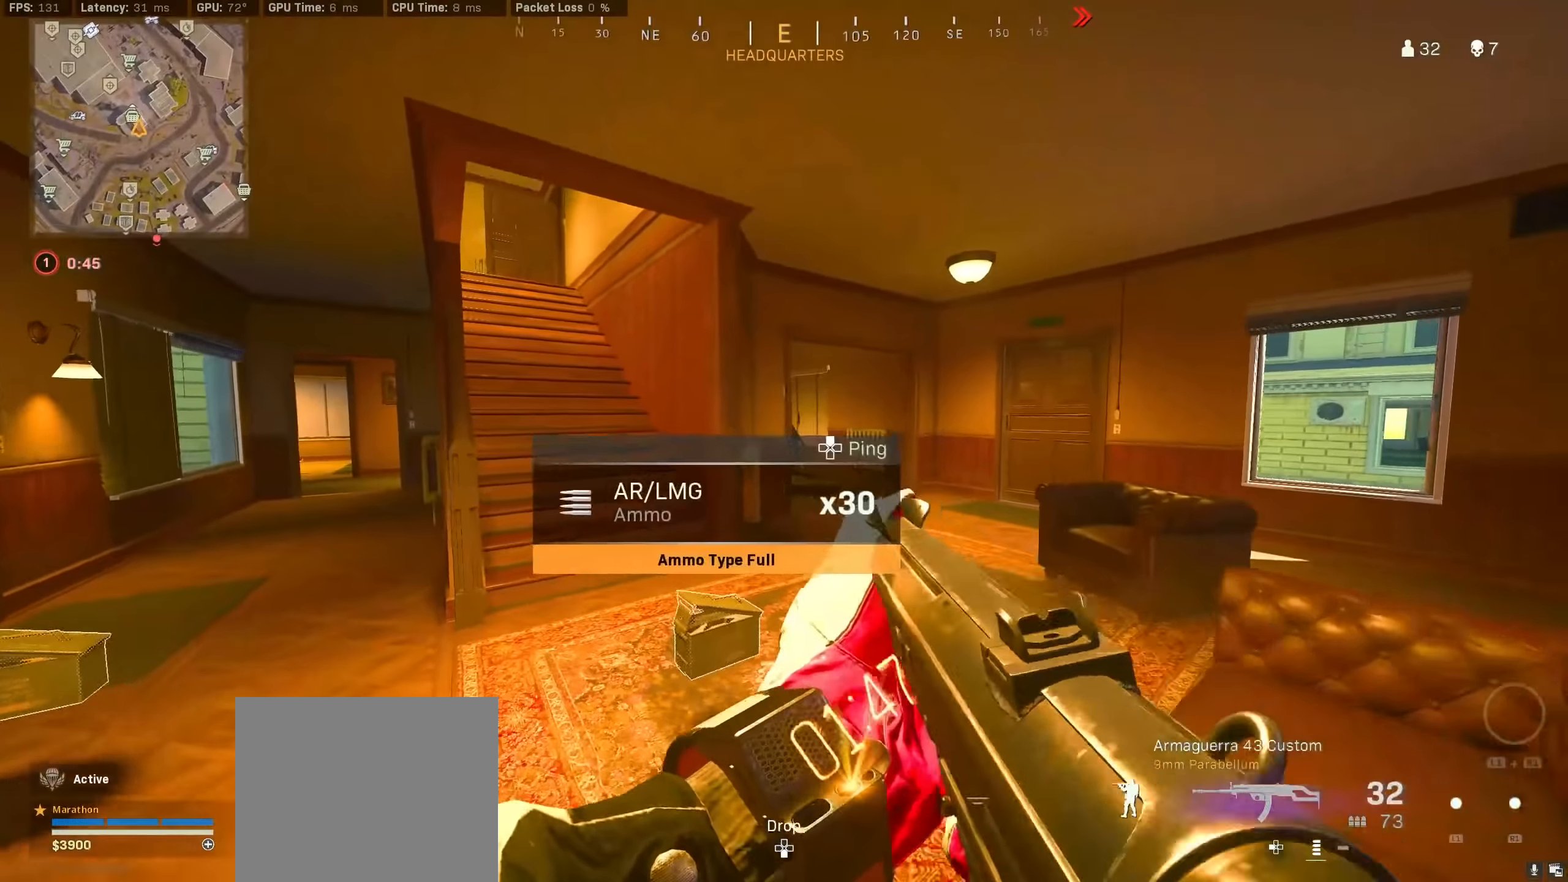
{"buttons": [], "left_stick": "right", "right_stick": "left", "events": [[34, "right_stick", "right"], [150, "right_stick", "center"], [167, "left_stick", "up-right"], [250, "R3", "down"], [450, "R3", "up"], [467, "left_stick", "right"], [467, "right_stick", "left"]]}